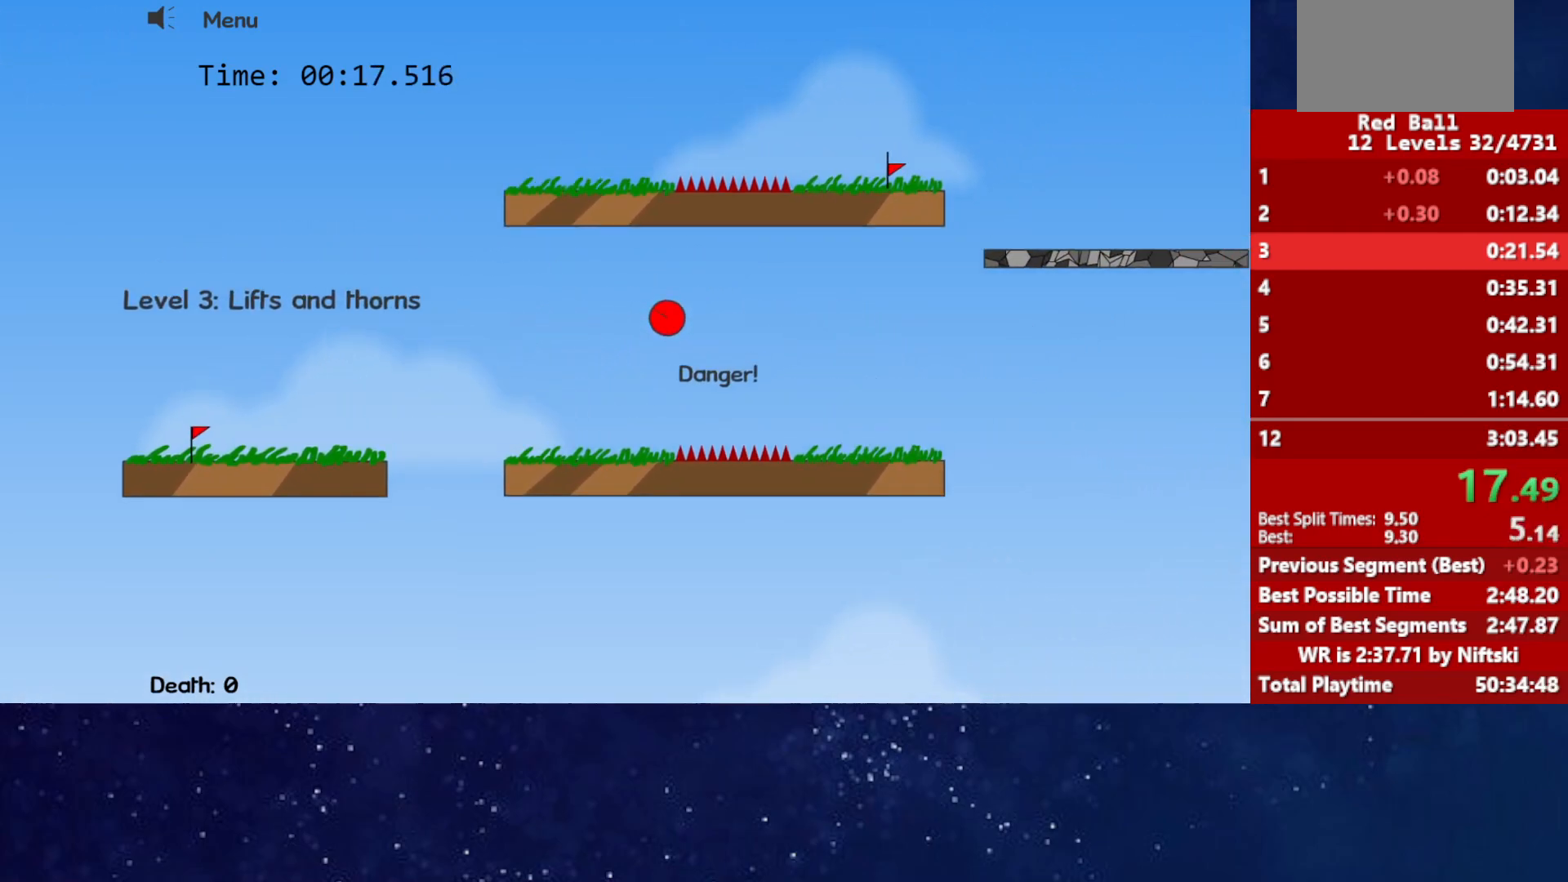
Gameplay with keyboard; each line is a JSON object with the keys held at the frame after it. "events" lists presses ("down") and releases ("up") of "down", "left", "p", "r", "right" and "up" between this image and that frame as [ms after this image, input, new state], when the widget could be followed in between. No other keys are recorded. Mouse input is not recorded.
{"keys": ["right", "up"], "events": []}
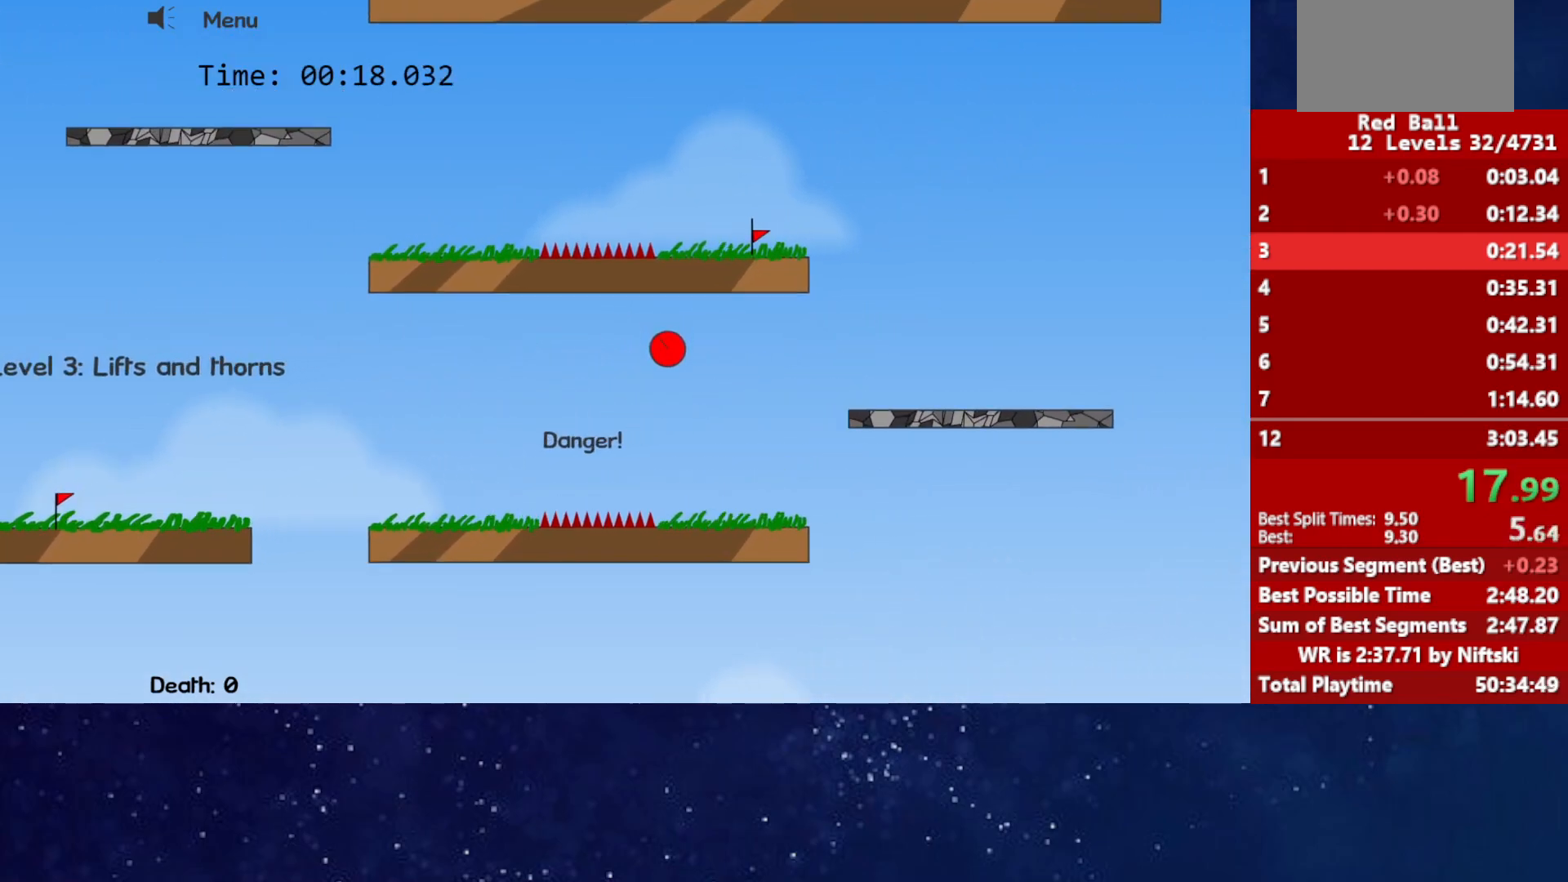
{"keys": ["right"], "events": [[467, "up", "up"]]}
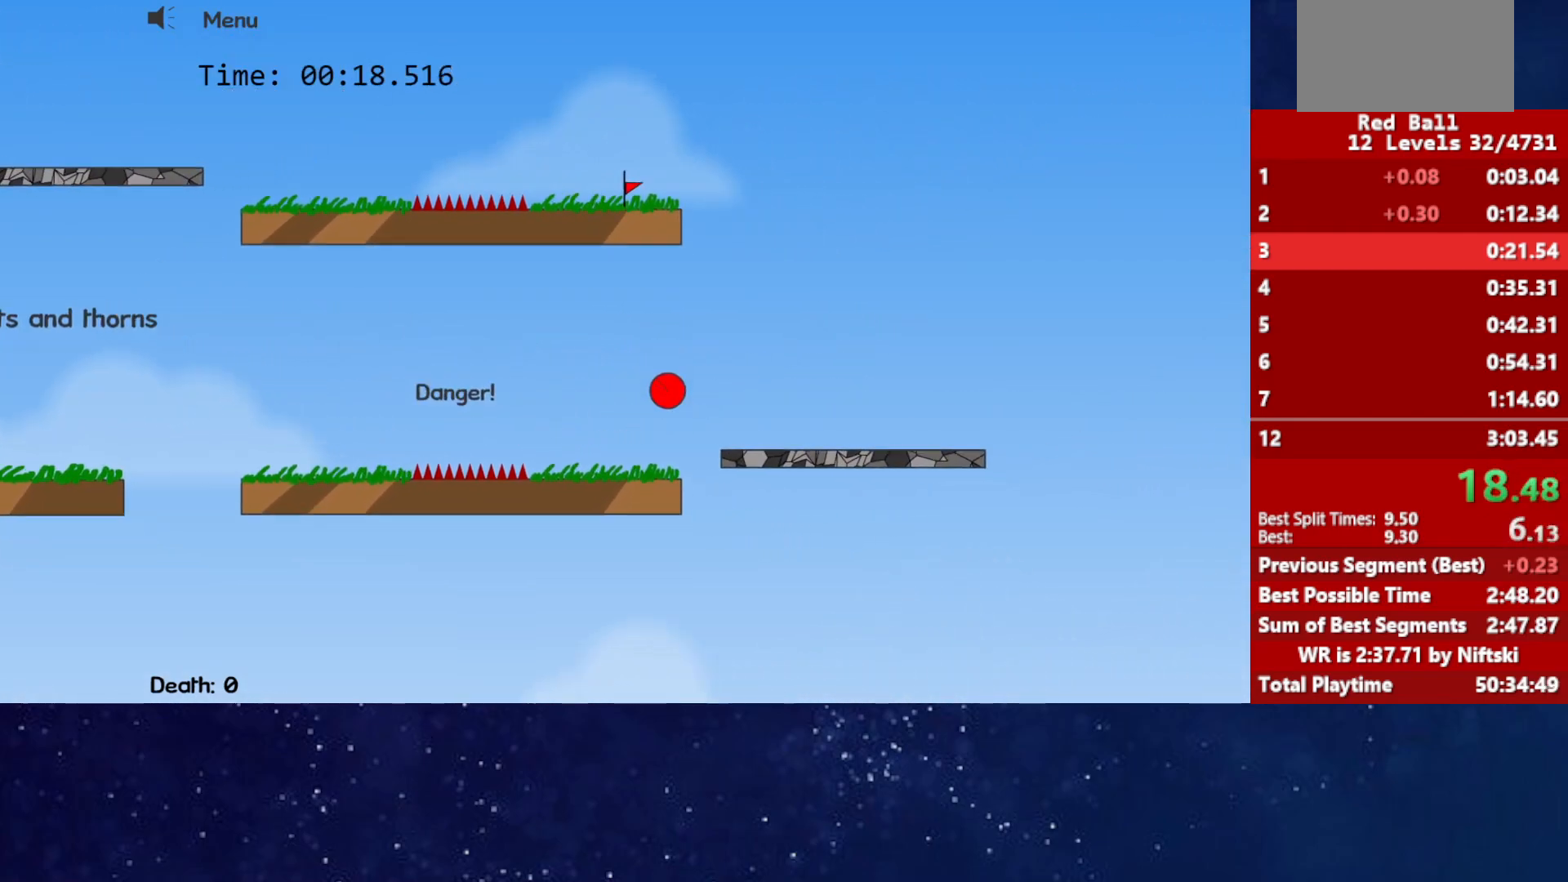
{"keys": ["right", "up"], "events": [[233, "up", "down"]]}
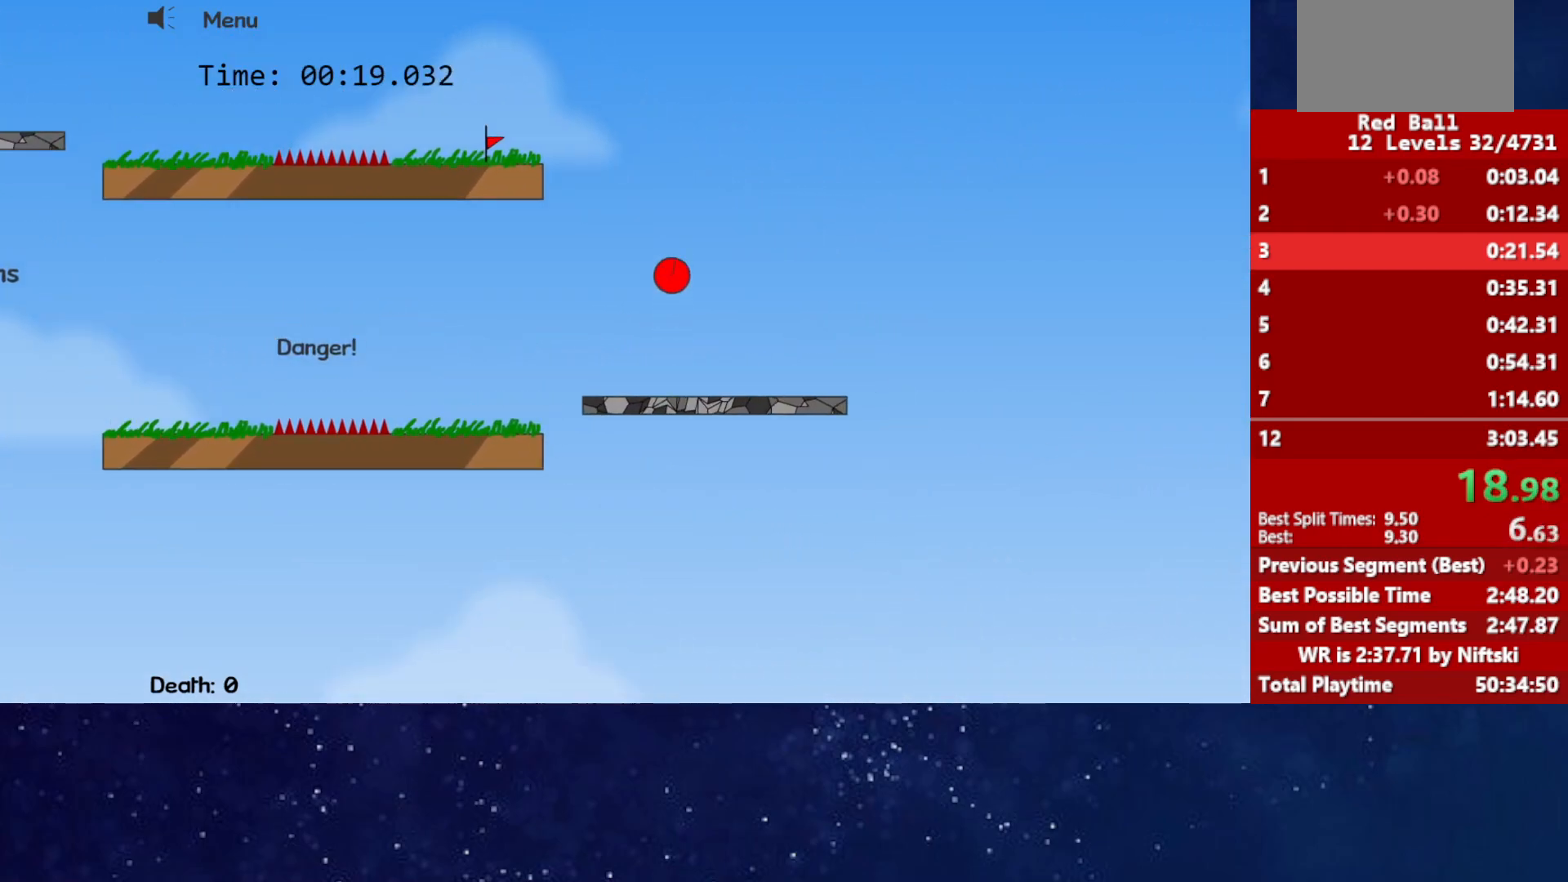
{"keys": ["left", "up"], "events": [[150, "right", "up"], [167, "left", "down"]]}
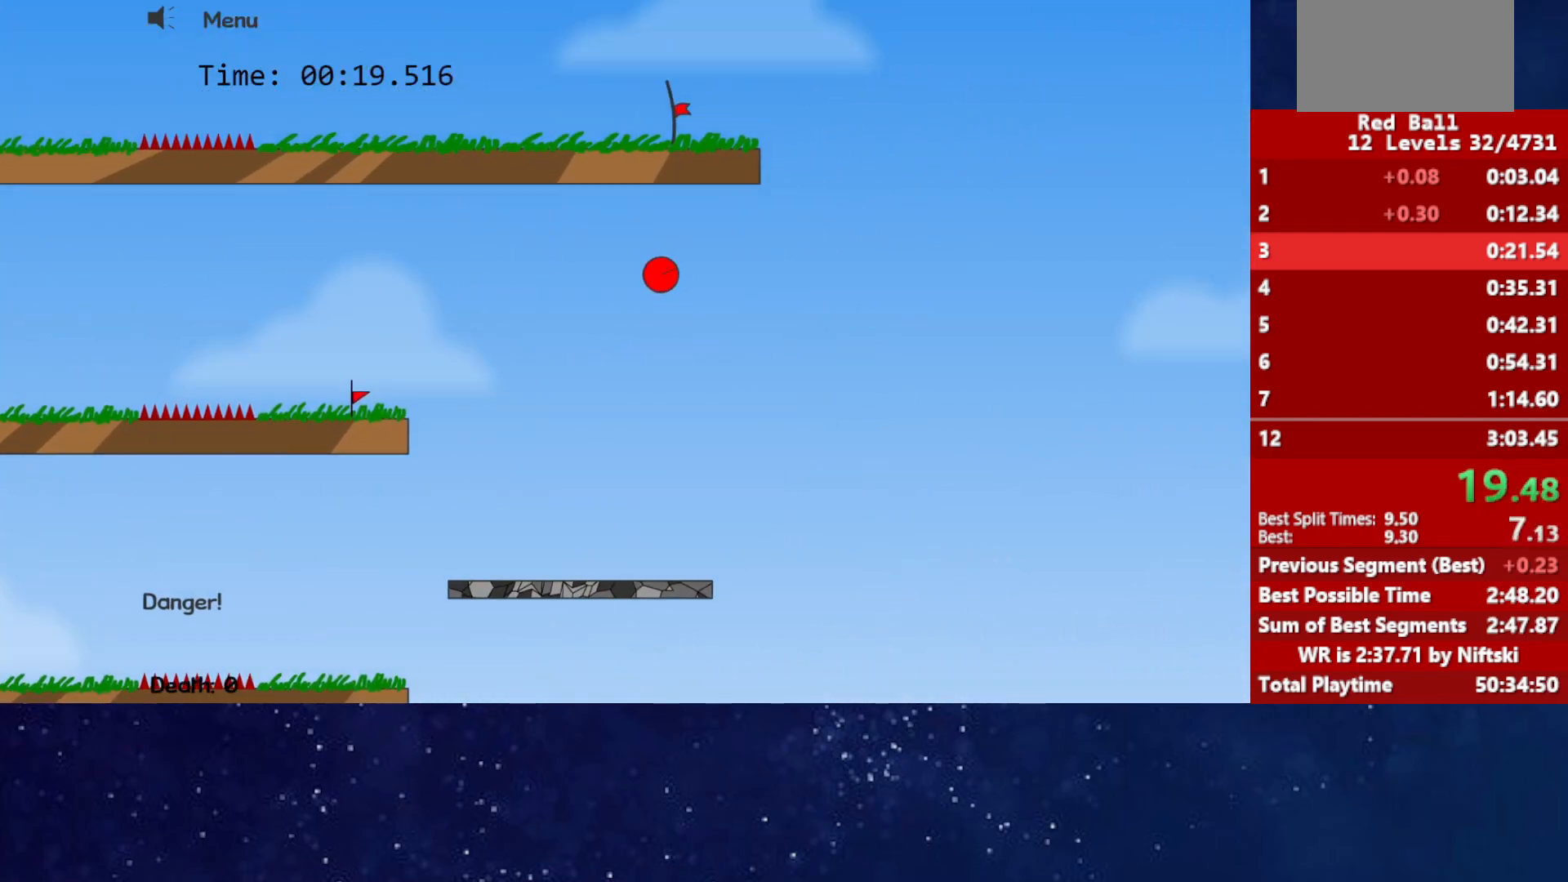
{"keys": ["up"], "events": [[17, "left", "up"]]}
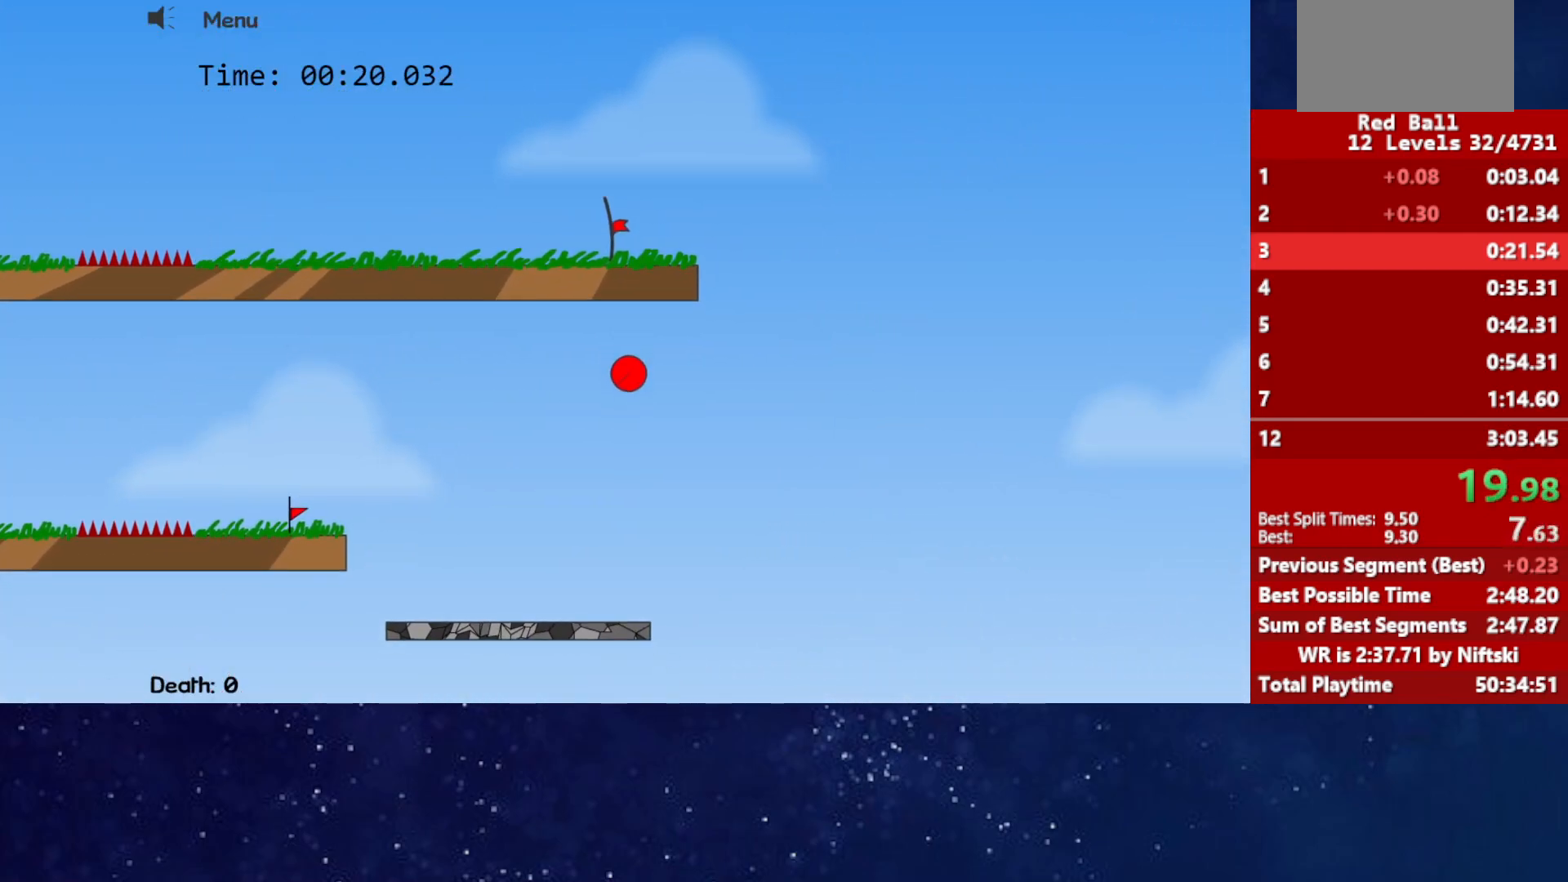
{"keys": ["right", "up"], "events": [[250, "right", "down"]]}
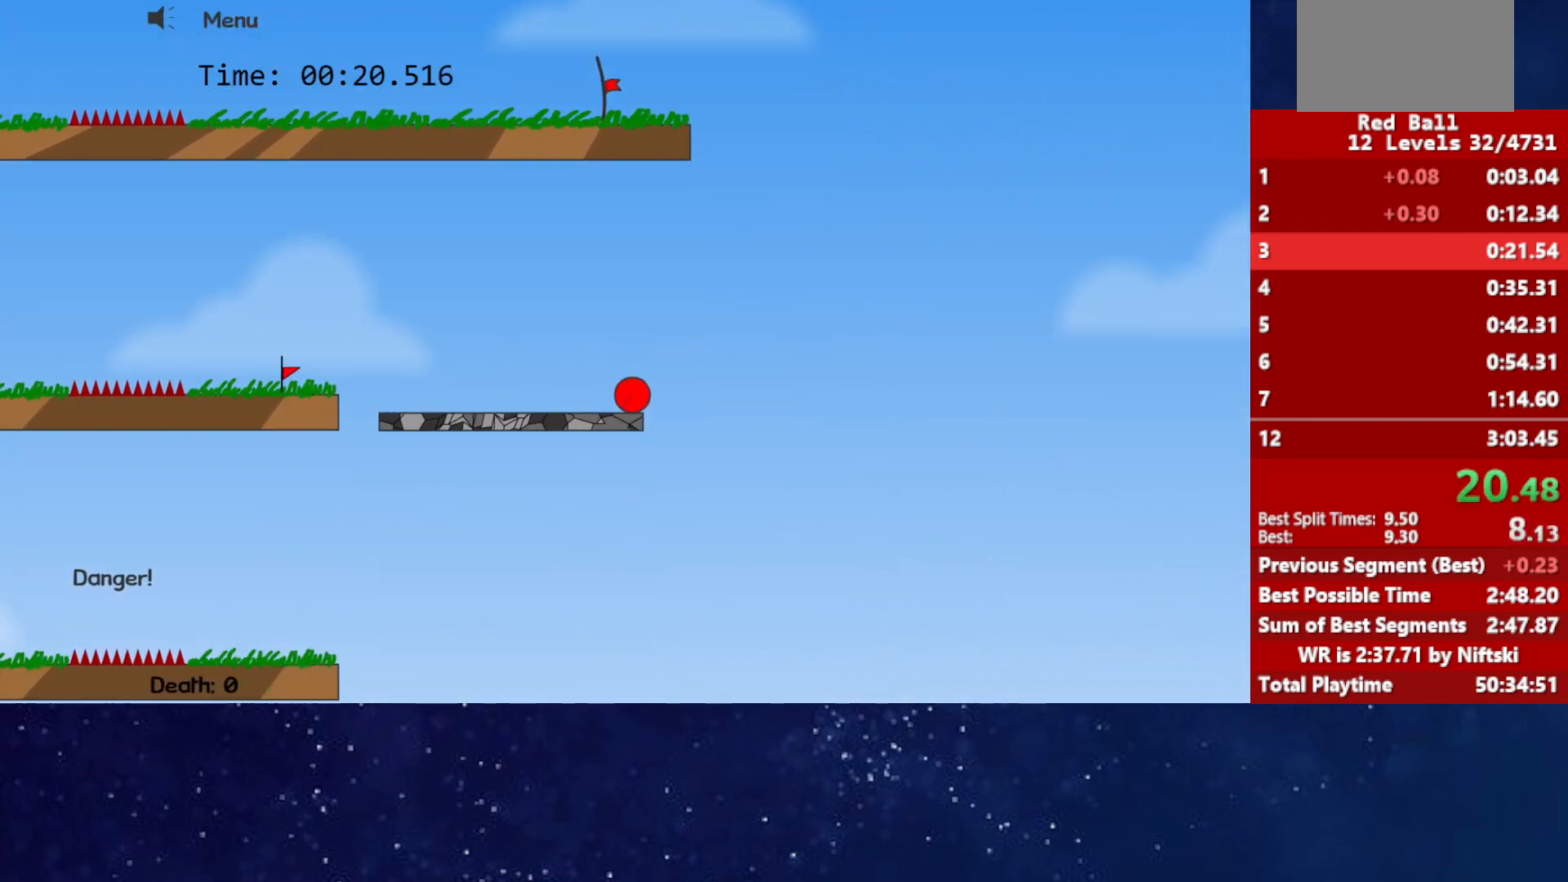
{"keys": ["left", "up"], "events": [[367, "left", "down"], [367, "right", "up"]]}
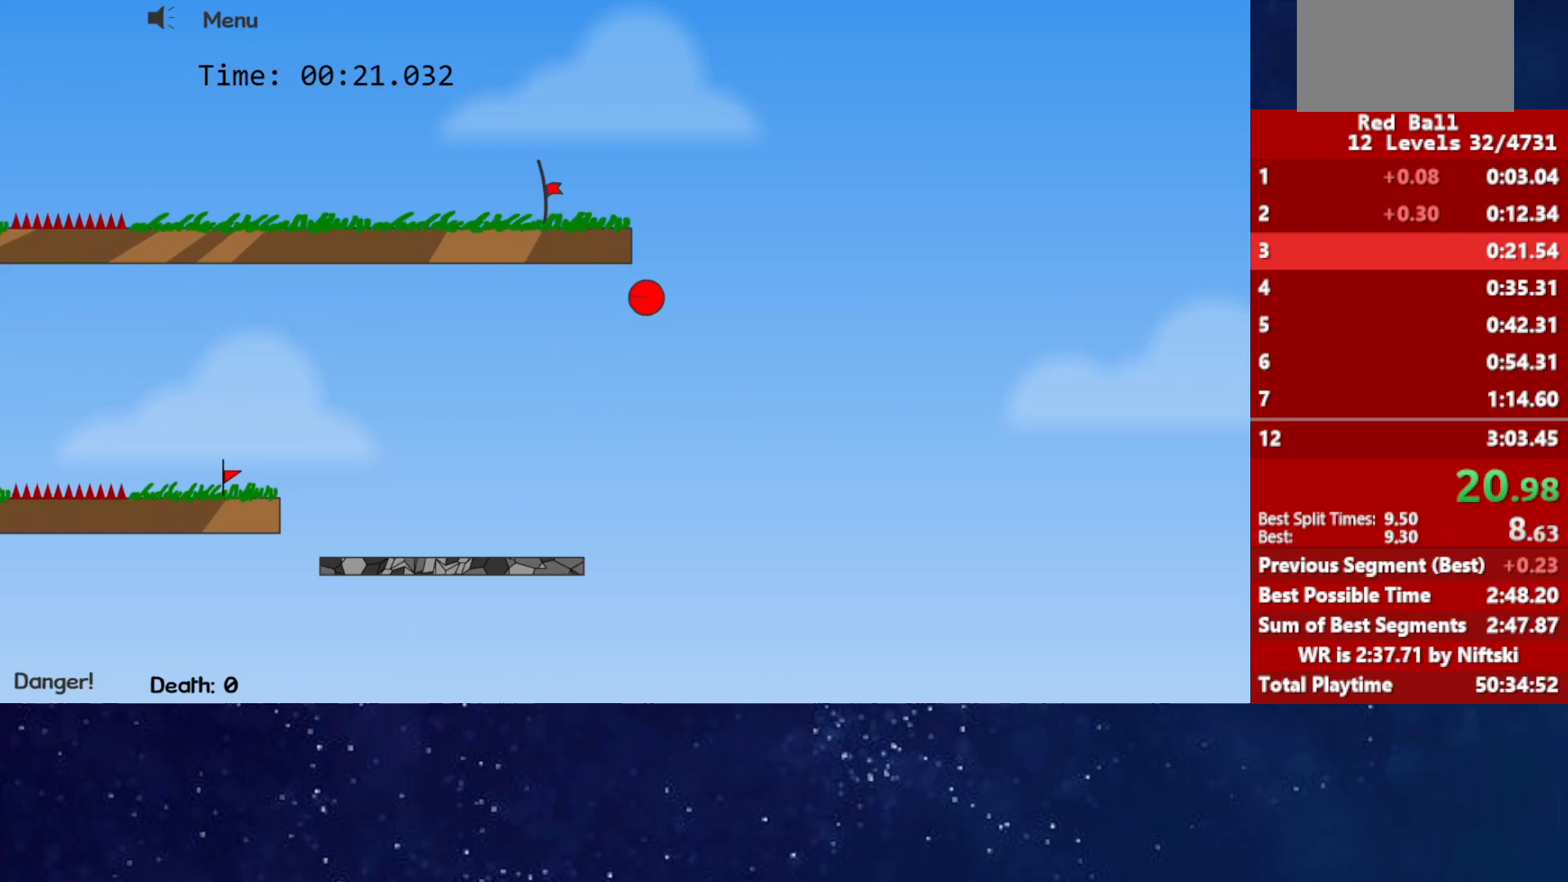
{"keys": ["left"], "events": [[183, "up", "up"]]}
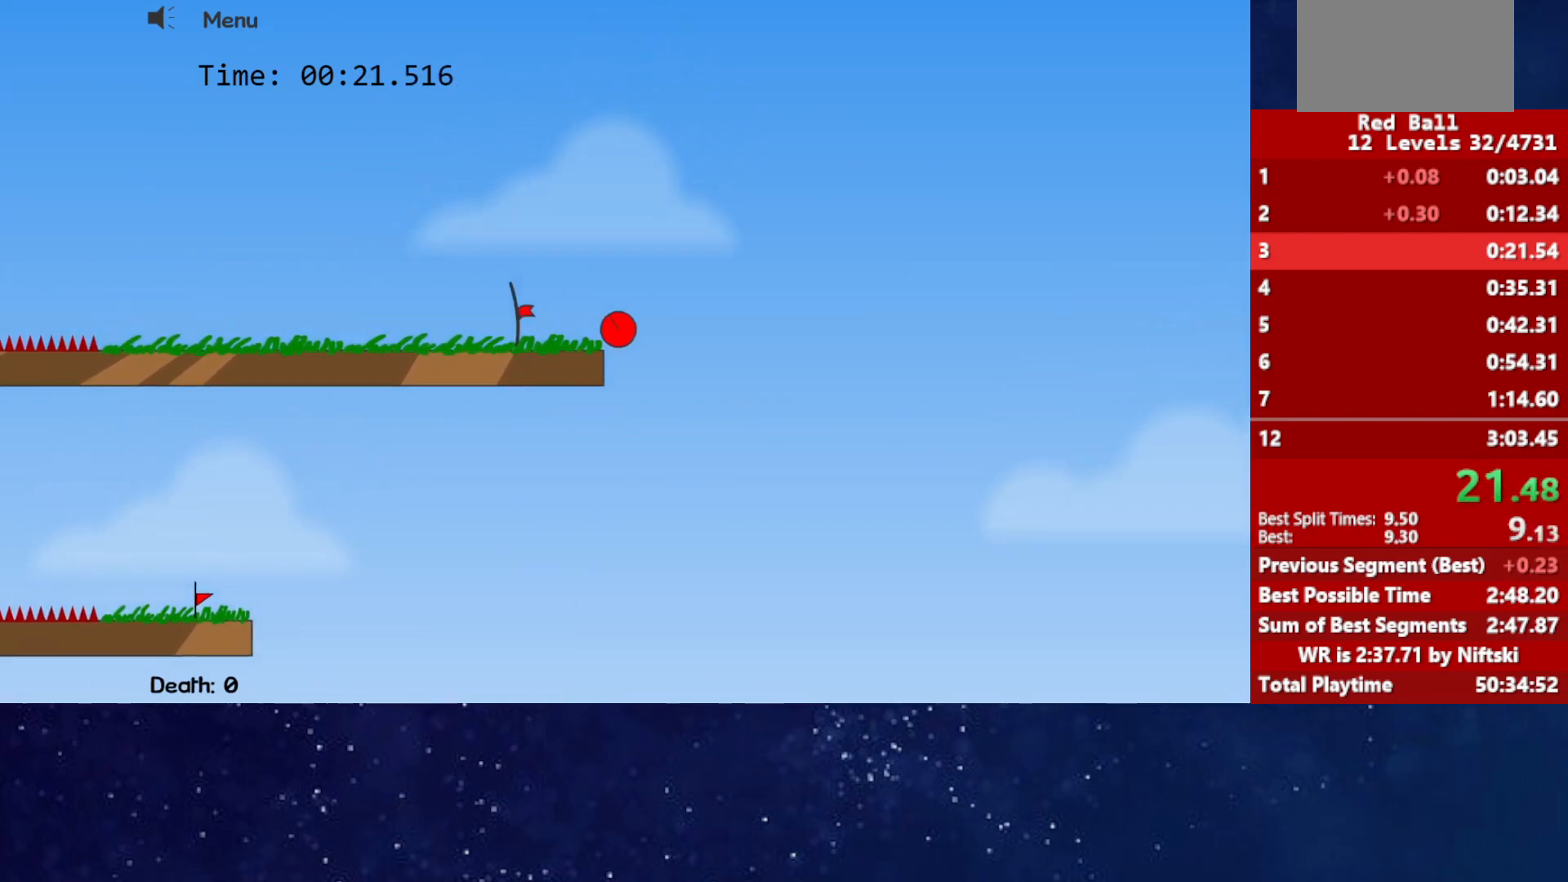
{"keys": ["left"], "events": []}
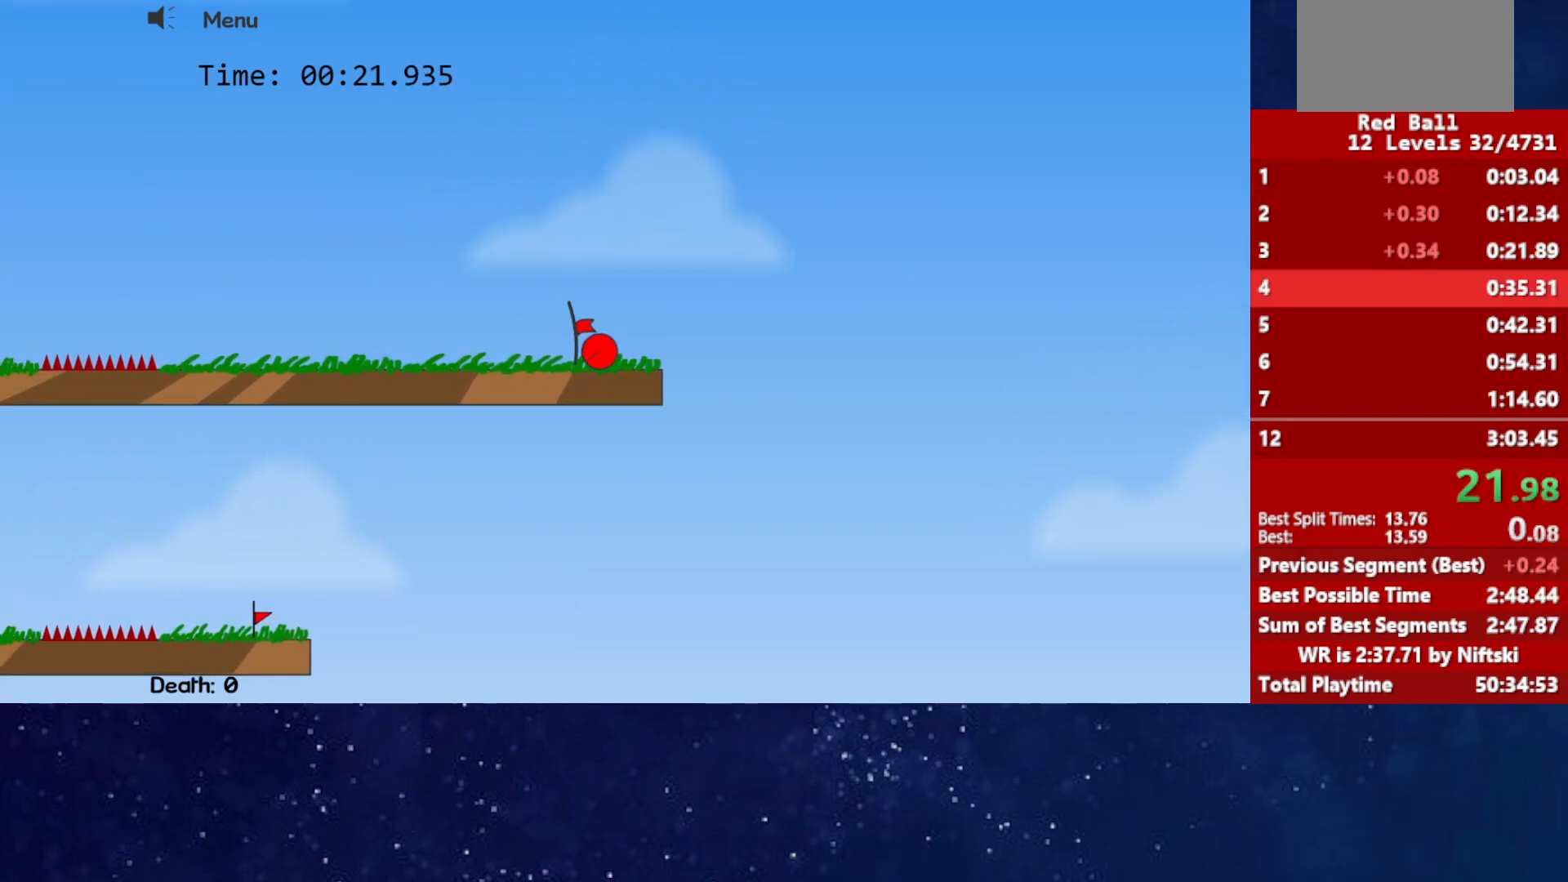
{"keys": ["p"], "events": [[233, "left", "up"], [383, "p", "down"], [433, "p", "up"], [483, "p", "down"]]}
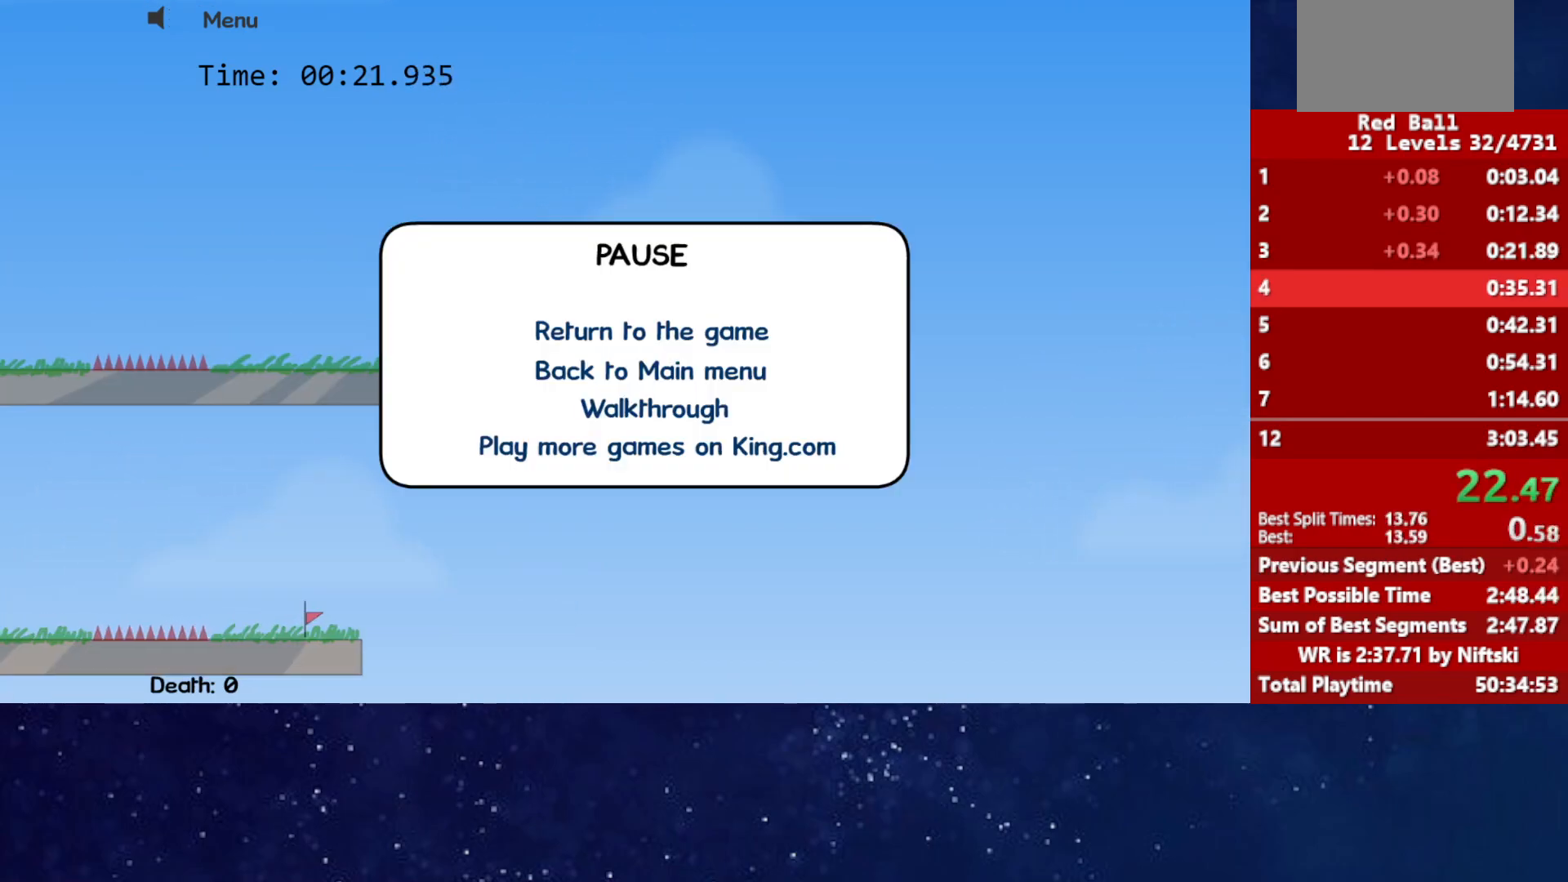
{"keys": [], "events": [[50, "p", "up"]]}
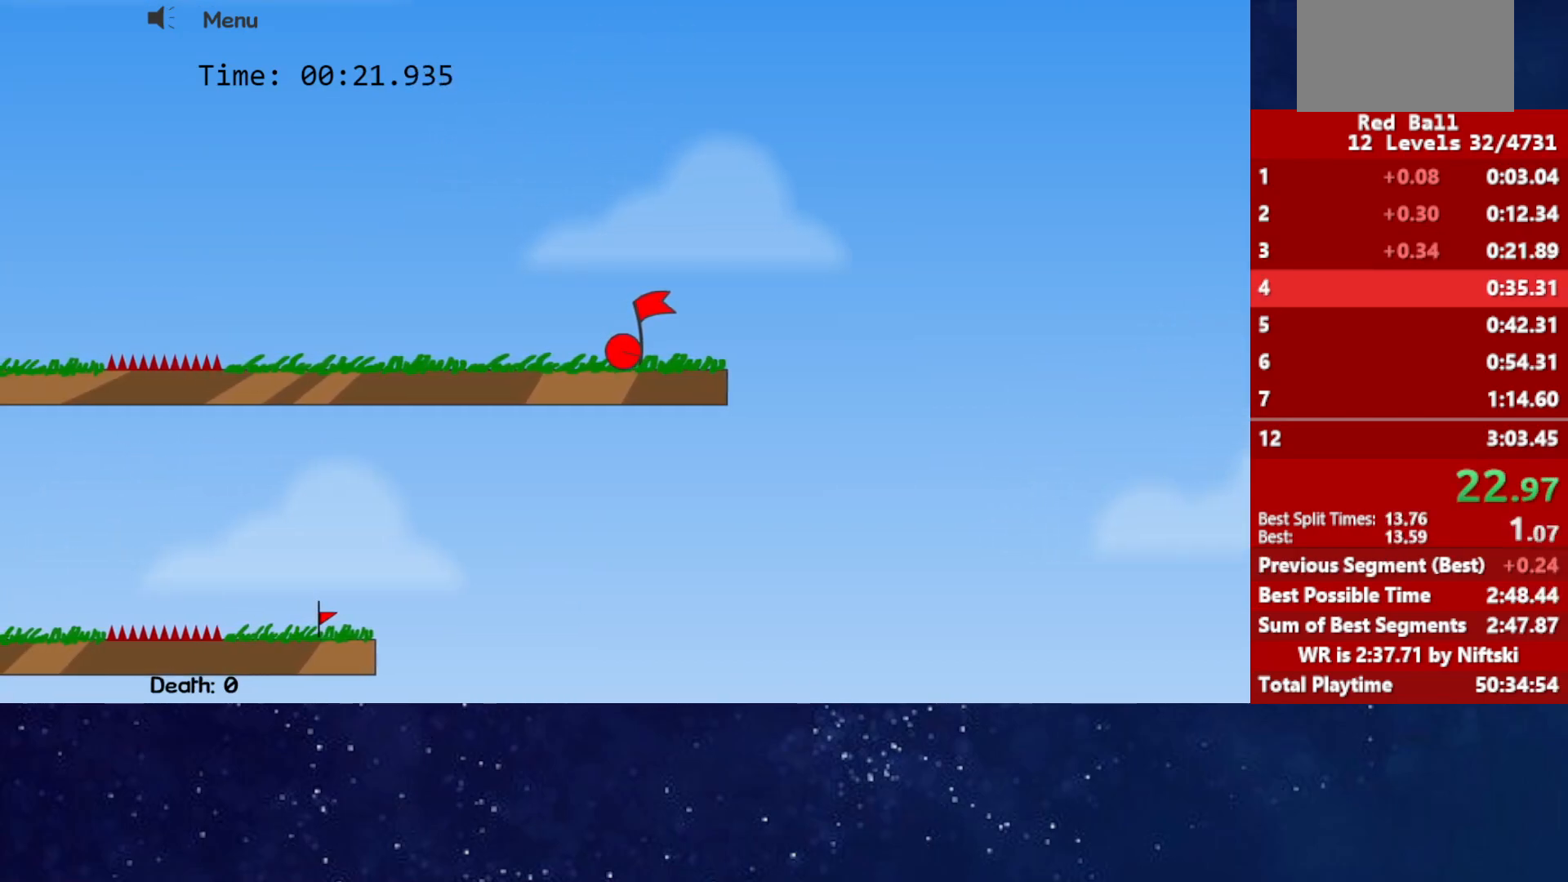
{"keys": [], "events": []}
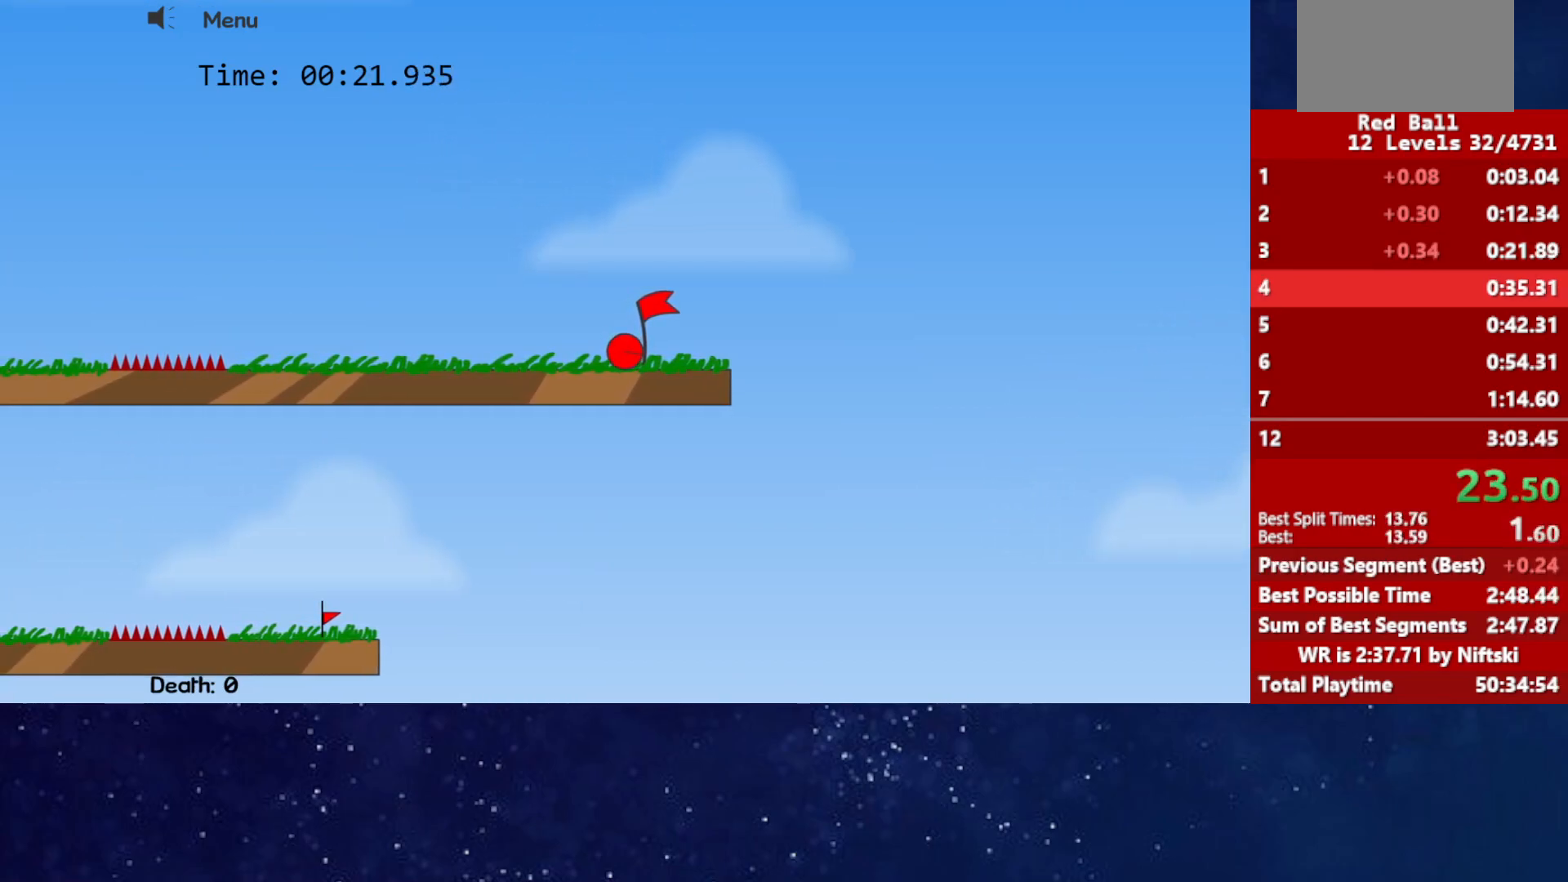
{"keys": [], "events": []}
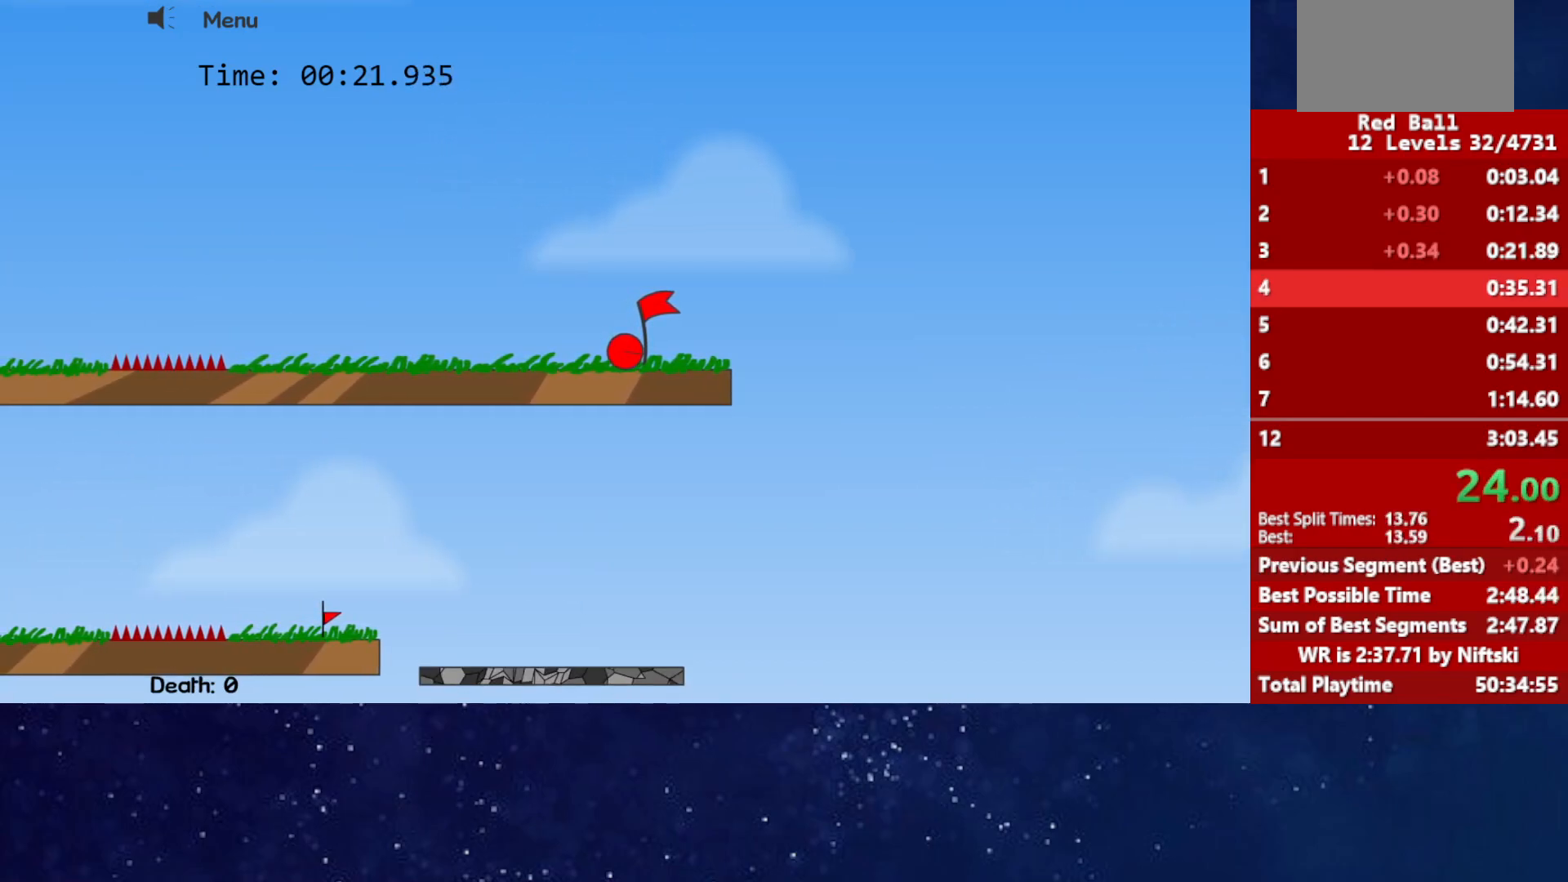
{"keys": [], "events": []}
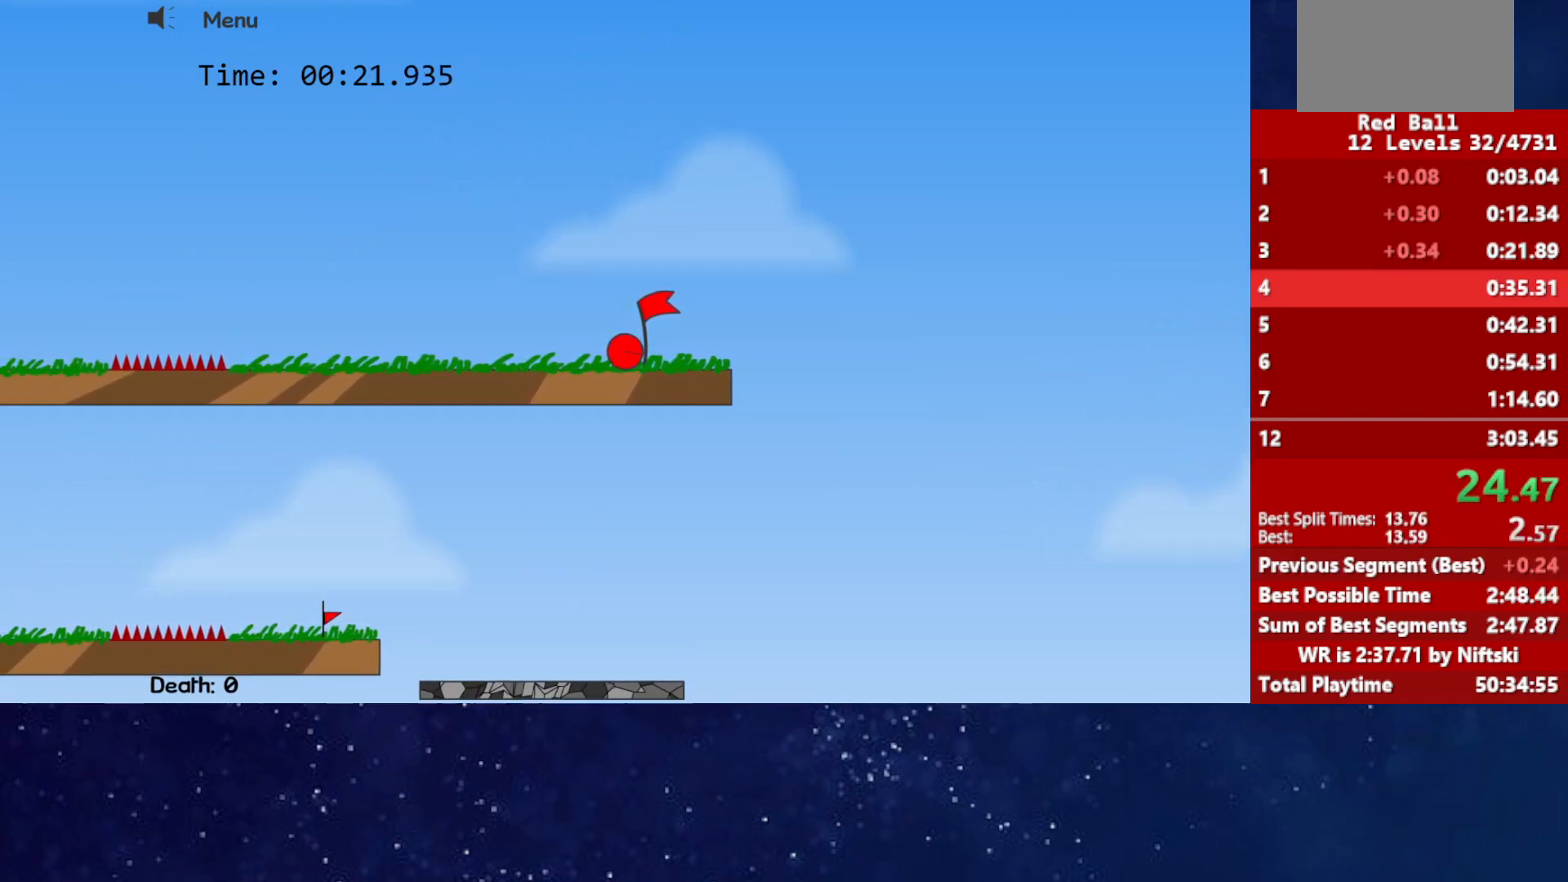
{"keys": [], "events": []}
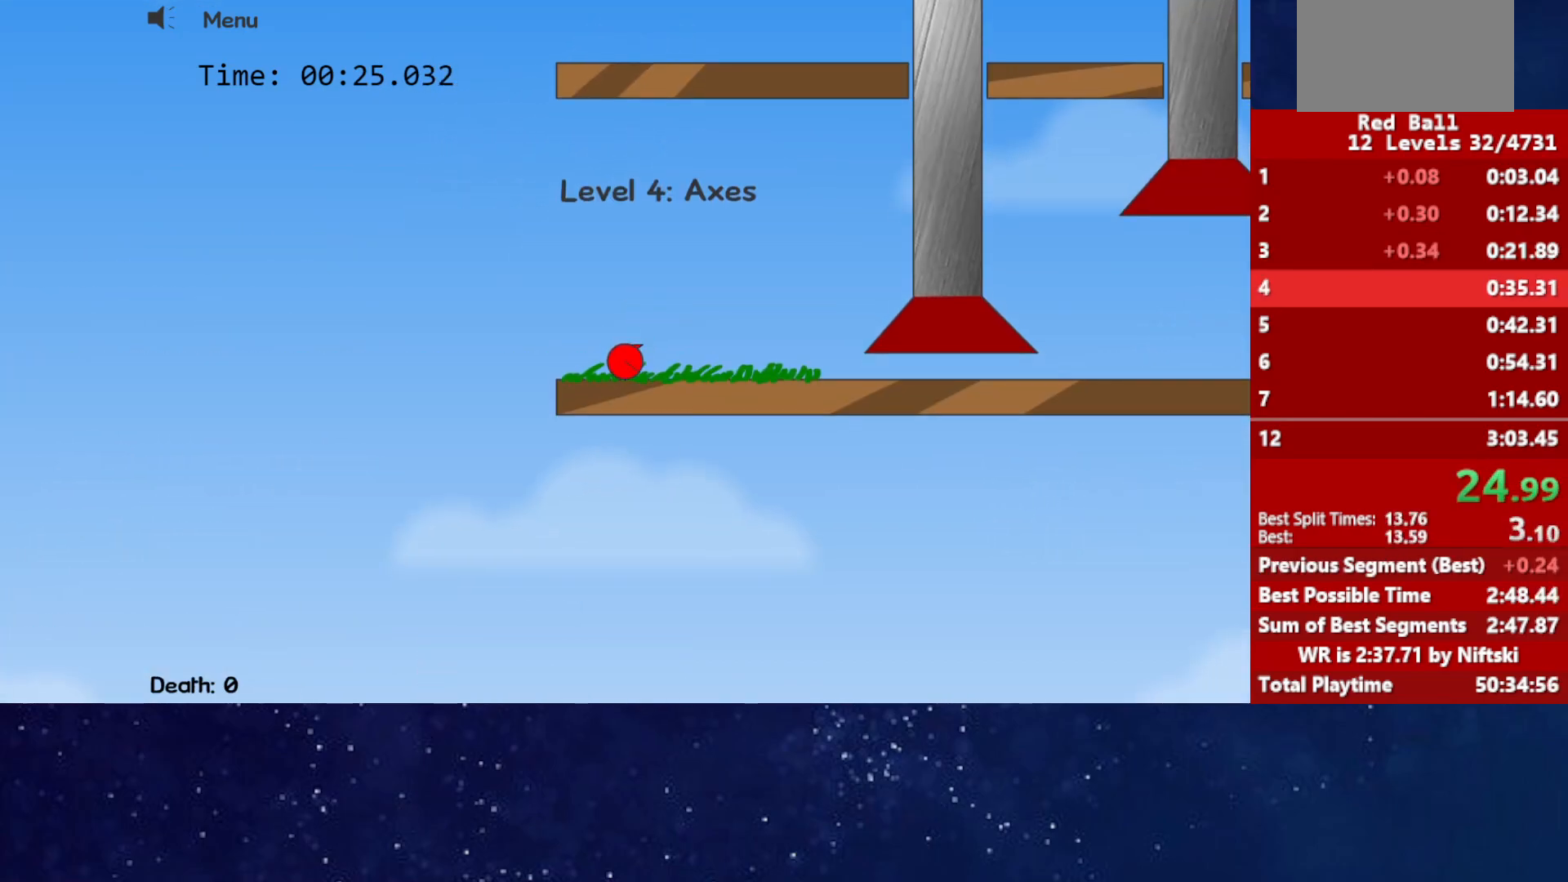
{"keys": [], "events": []}
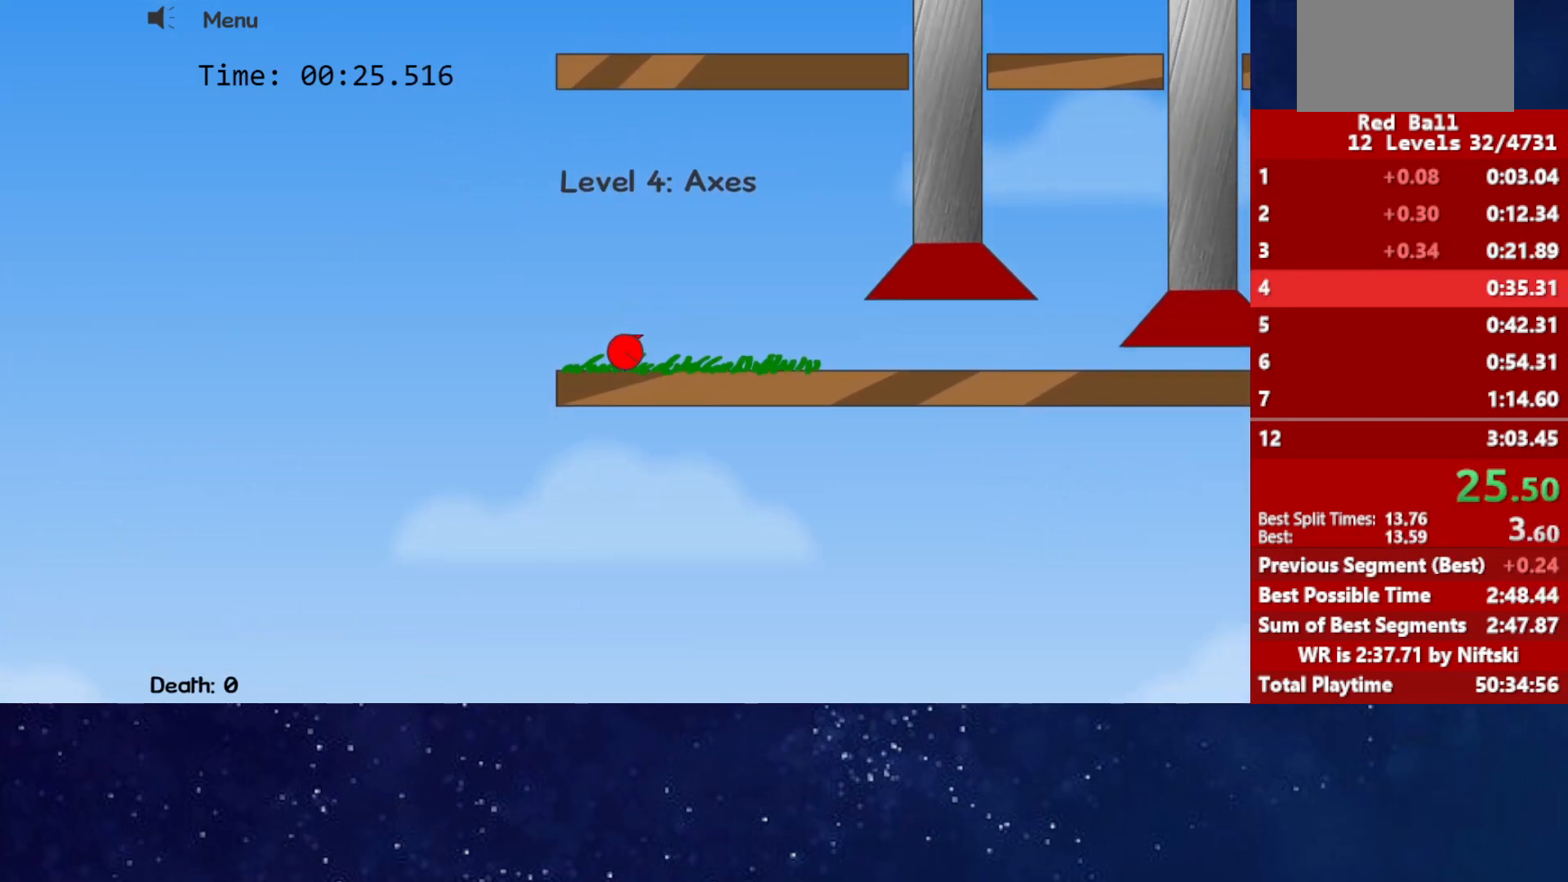
{"keys": ["right"], "events": [[67, "right", "down"]]}
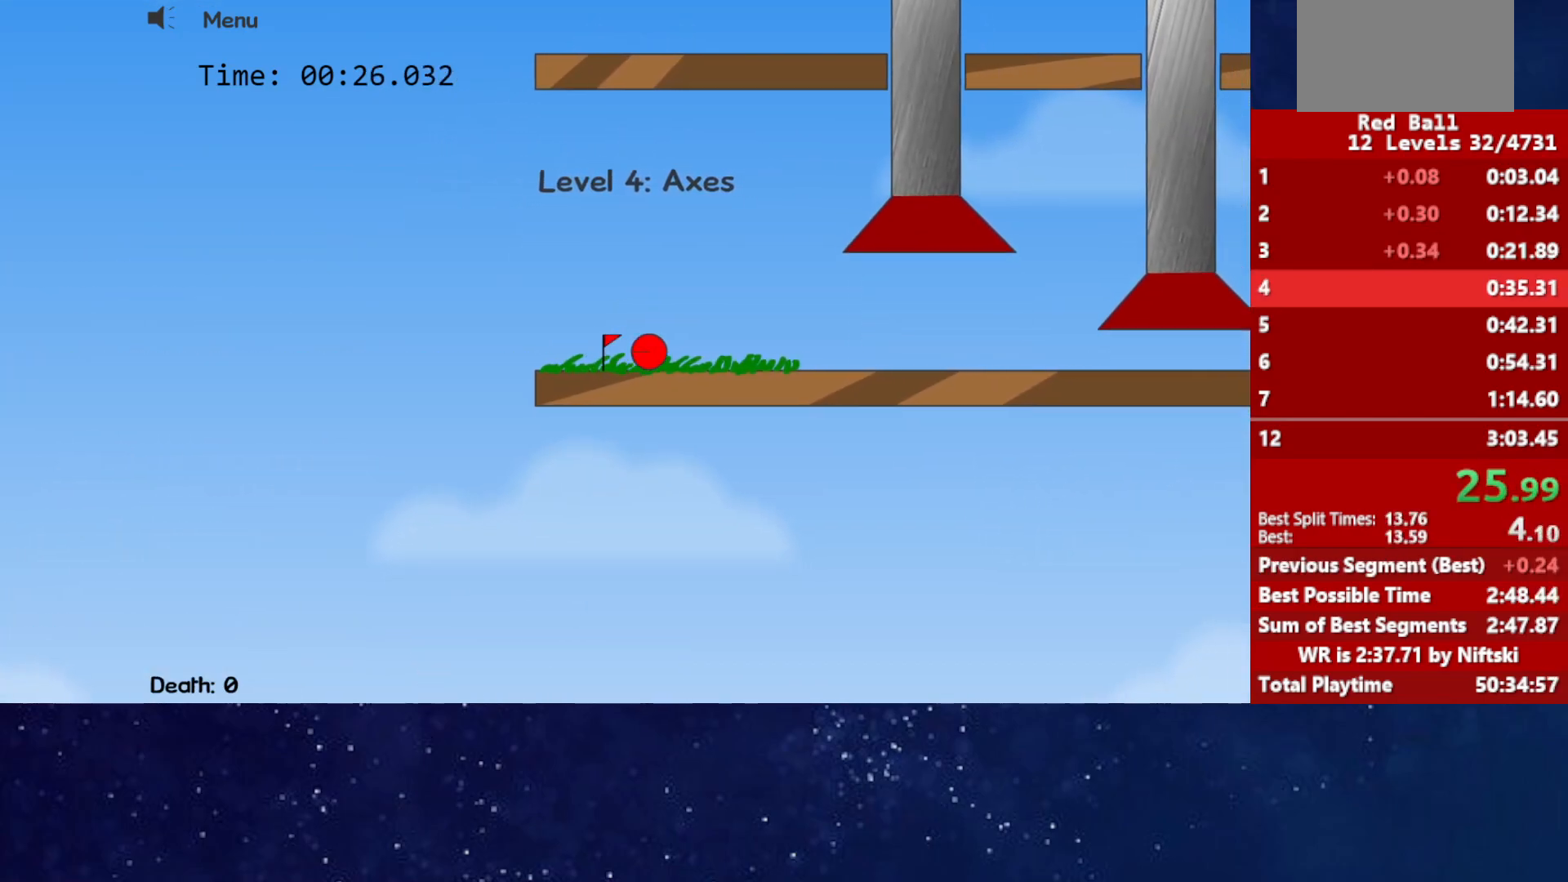
{"keys": ["right"], "events": []}
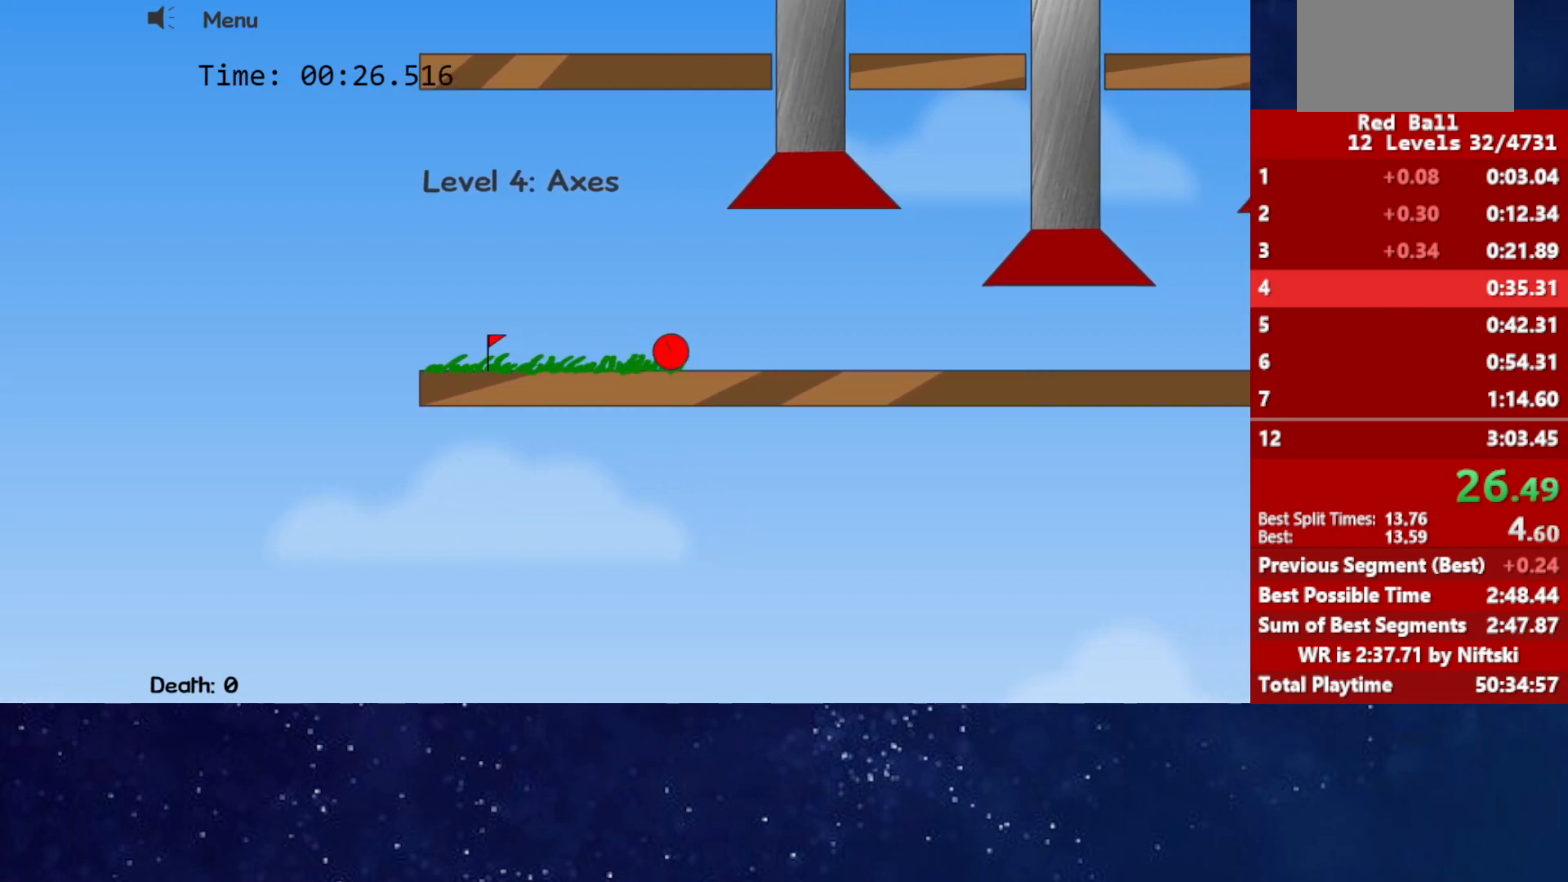
{"keys": ["right"], "events": []}
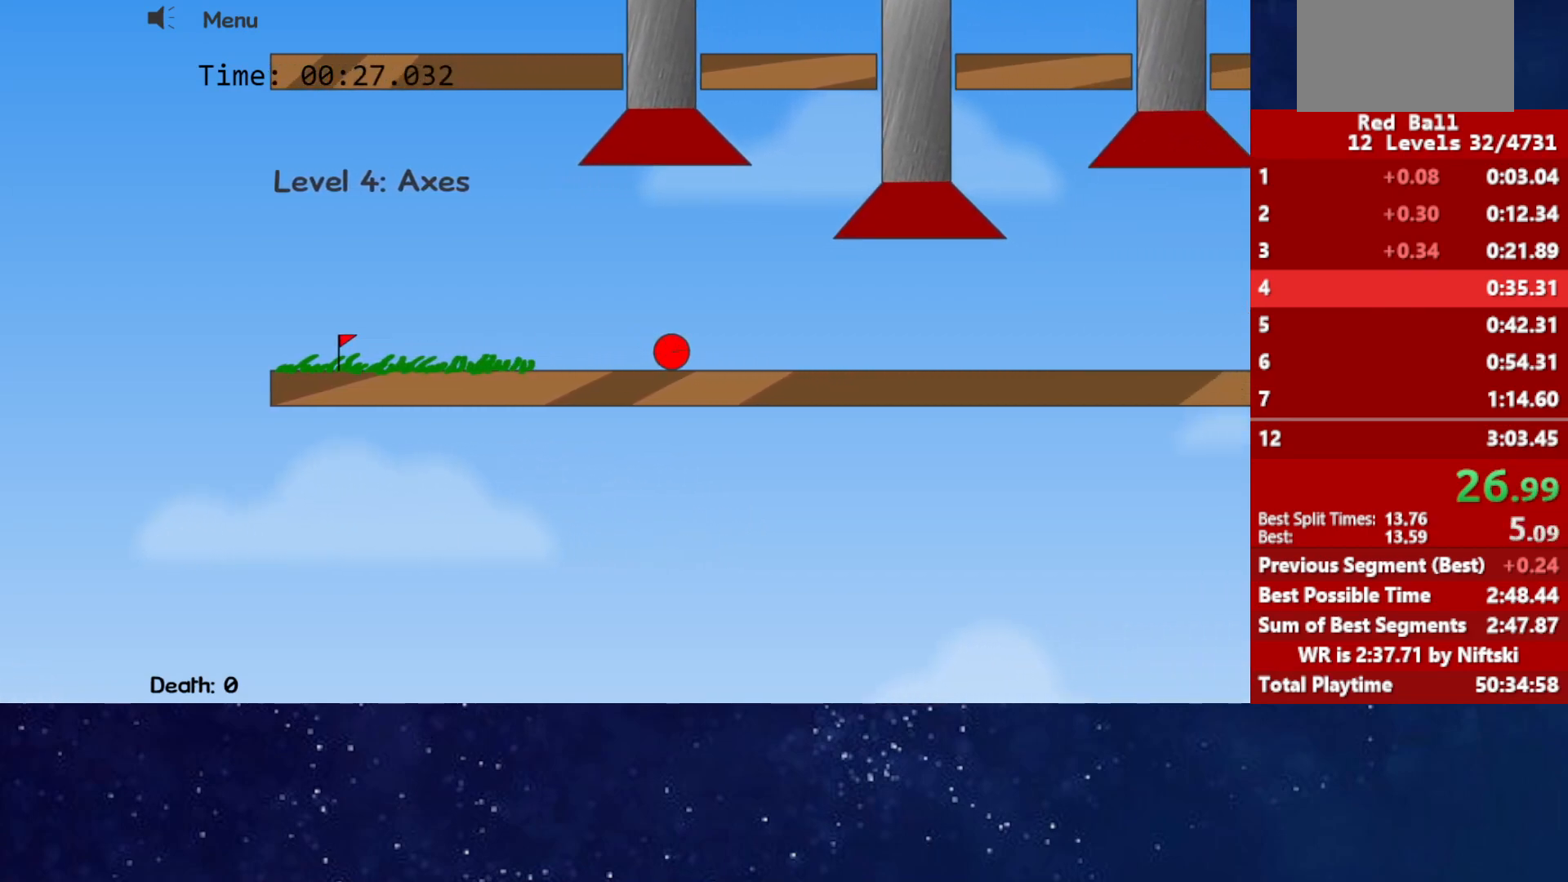
{"keys": ["right"], "events": []}
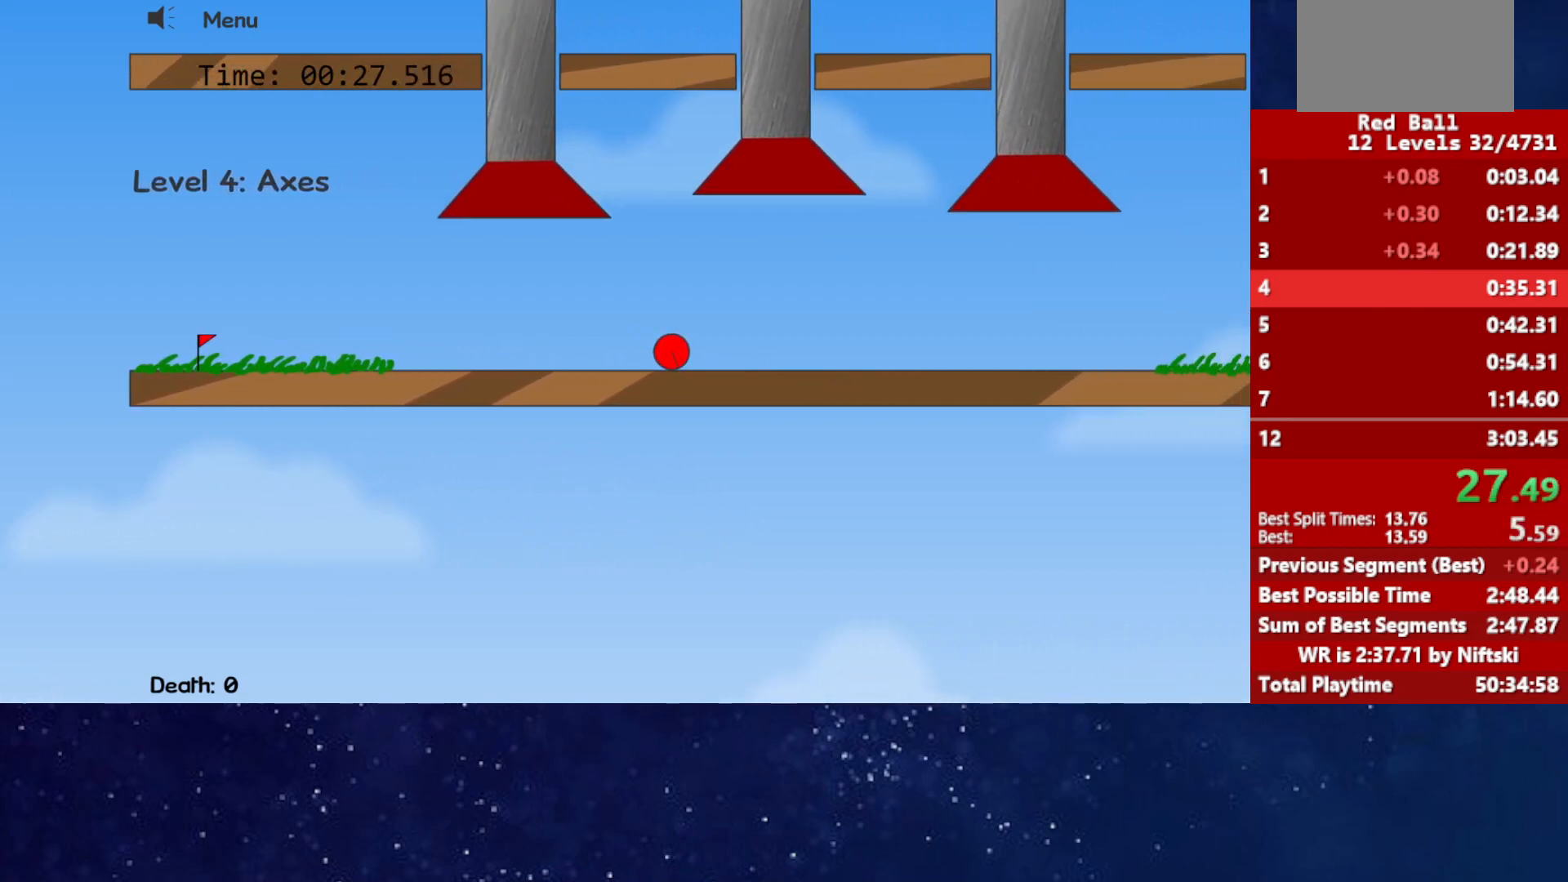
{"keys": ["right"], "events": []}
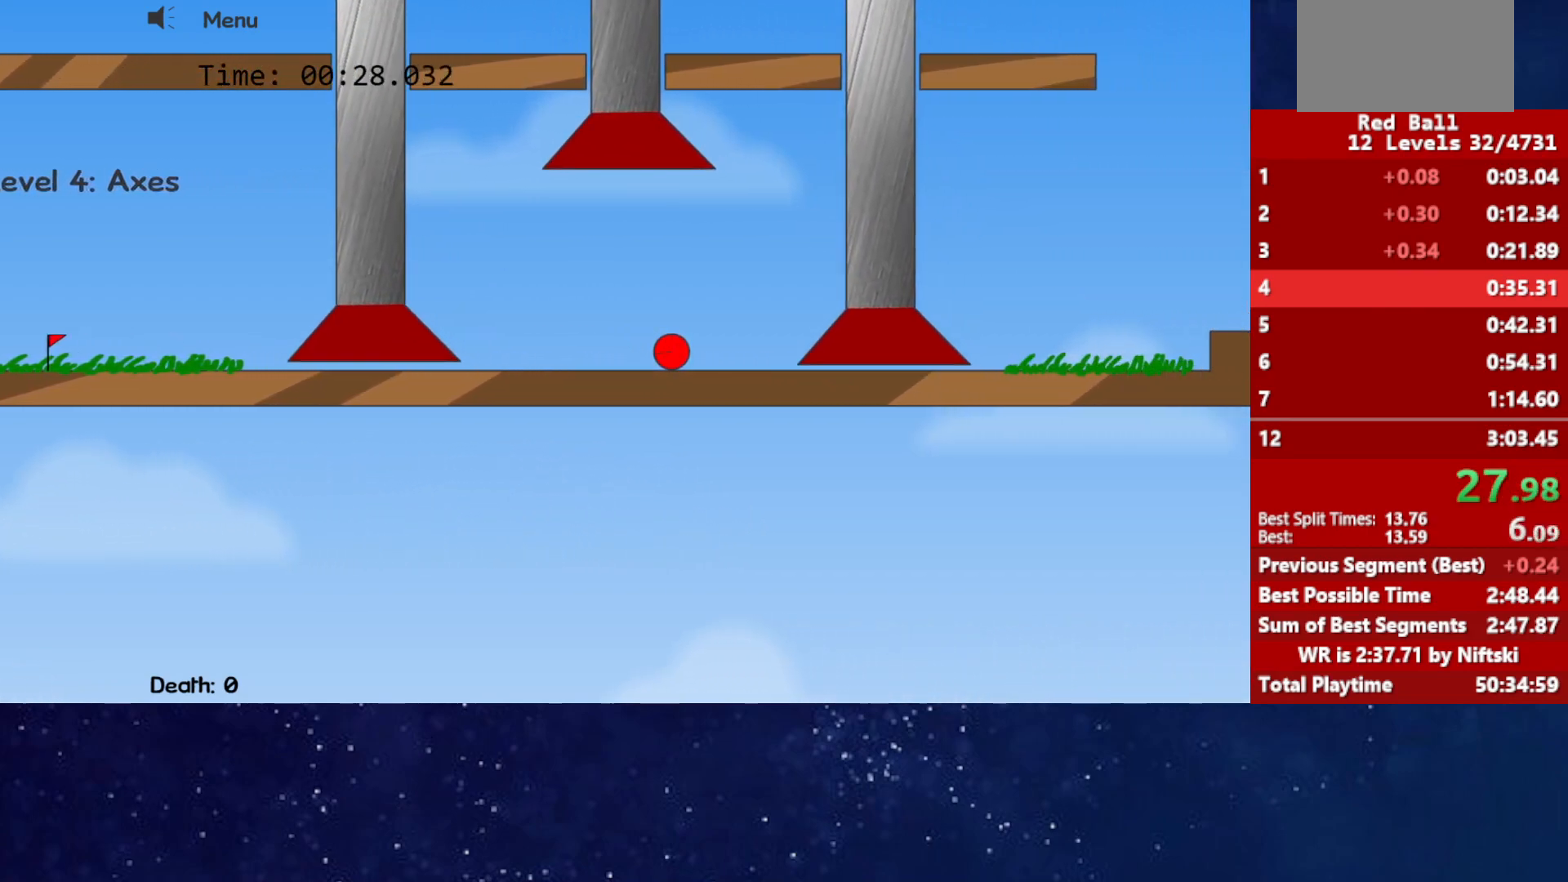
{"keys": ["right"], "events": []}
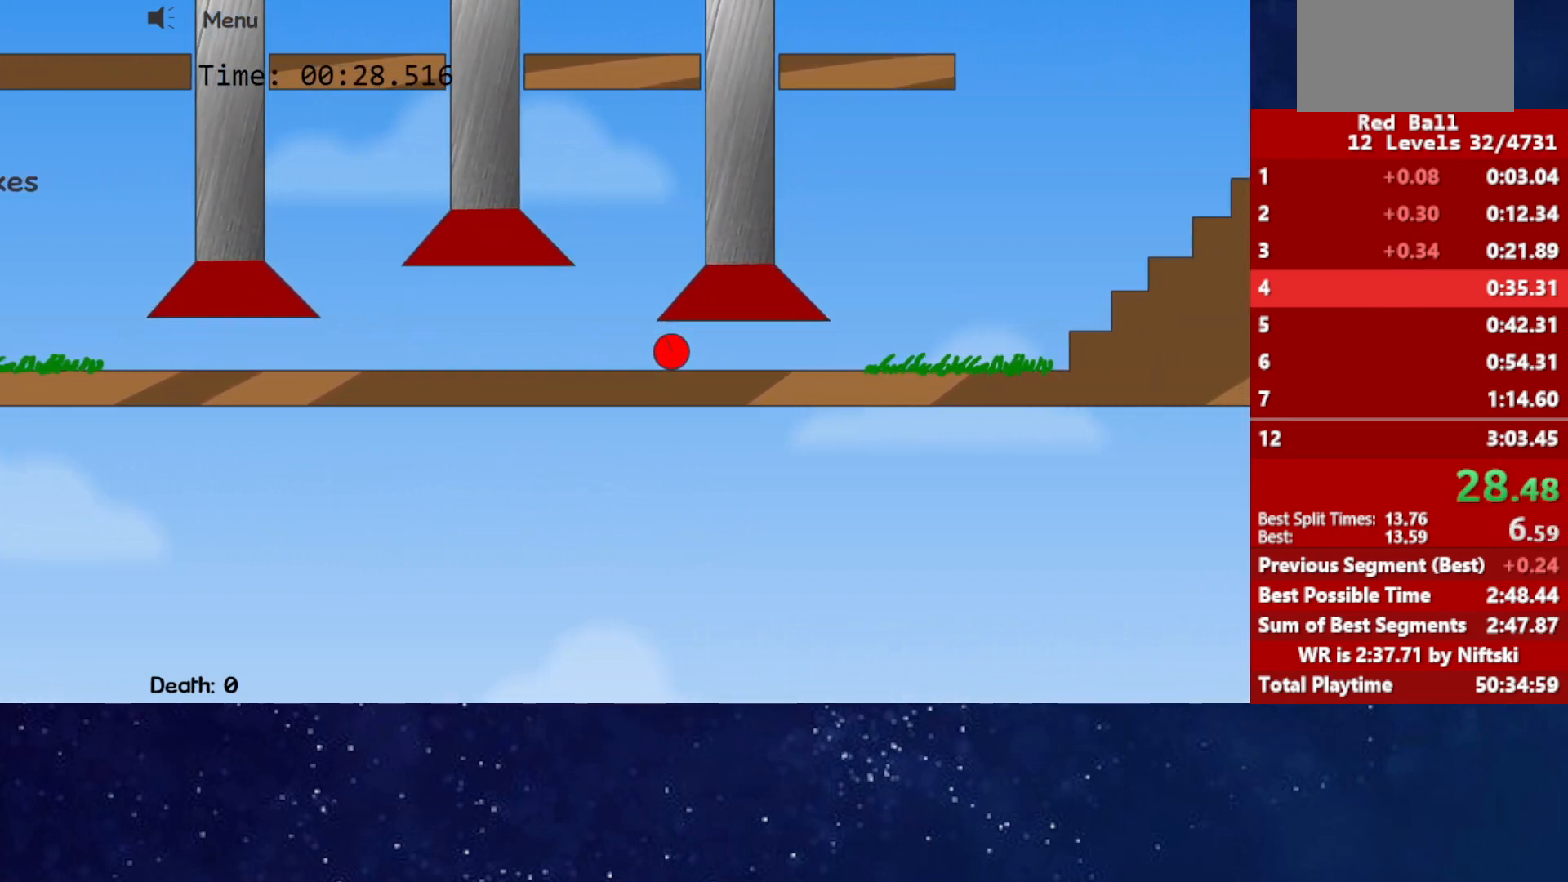
{"keys": ["right", "up"], "events": [[433, "up", "down"]]}
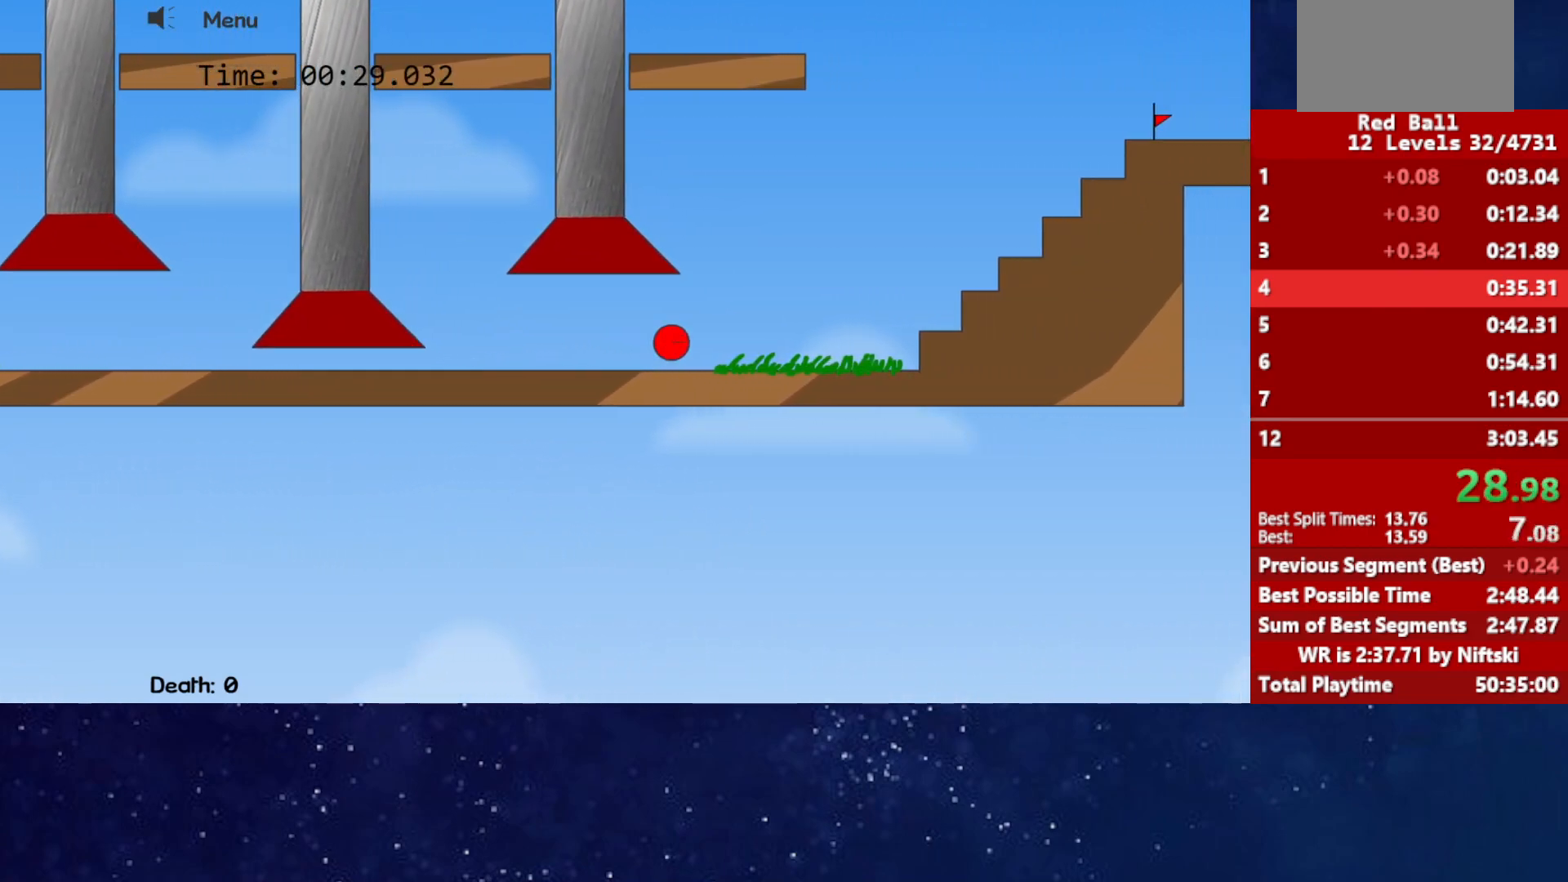
{"keys": ["right", "up"], "events": []}
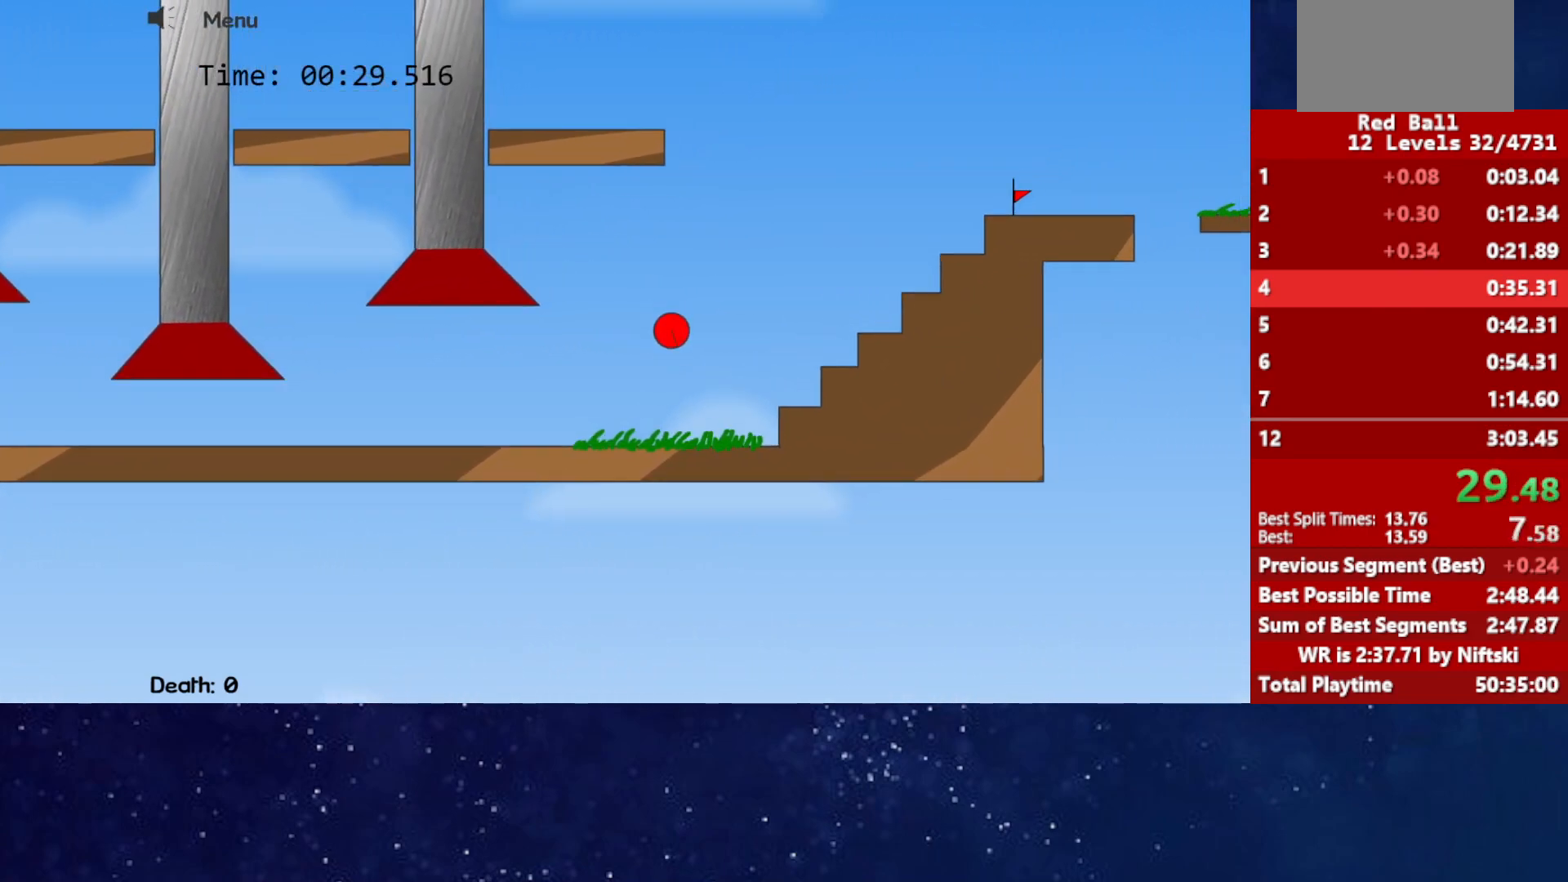
{"keys": ["right", "up"], "events": []}
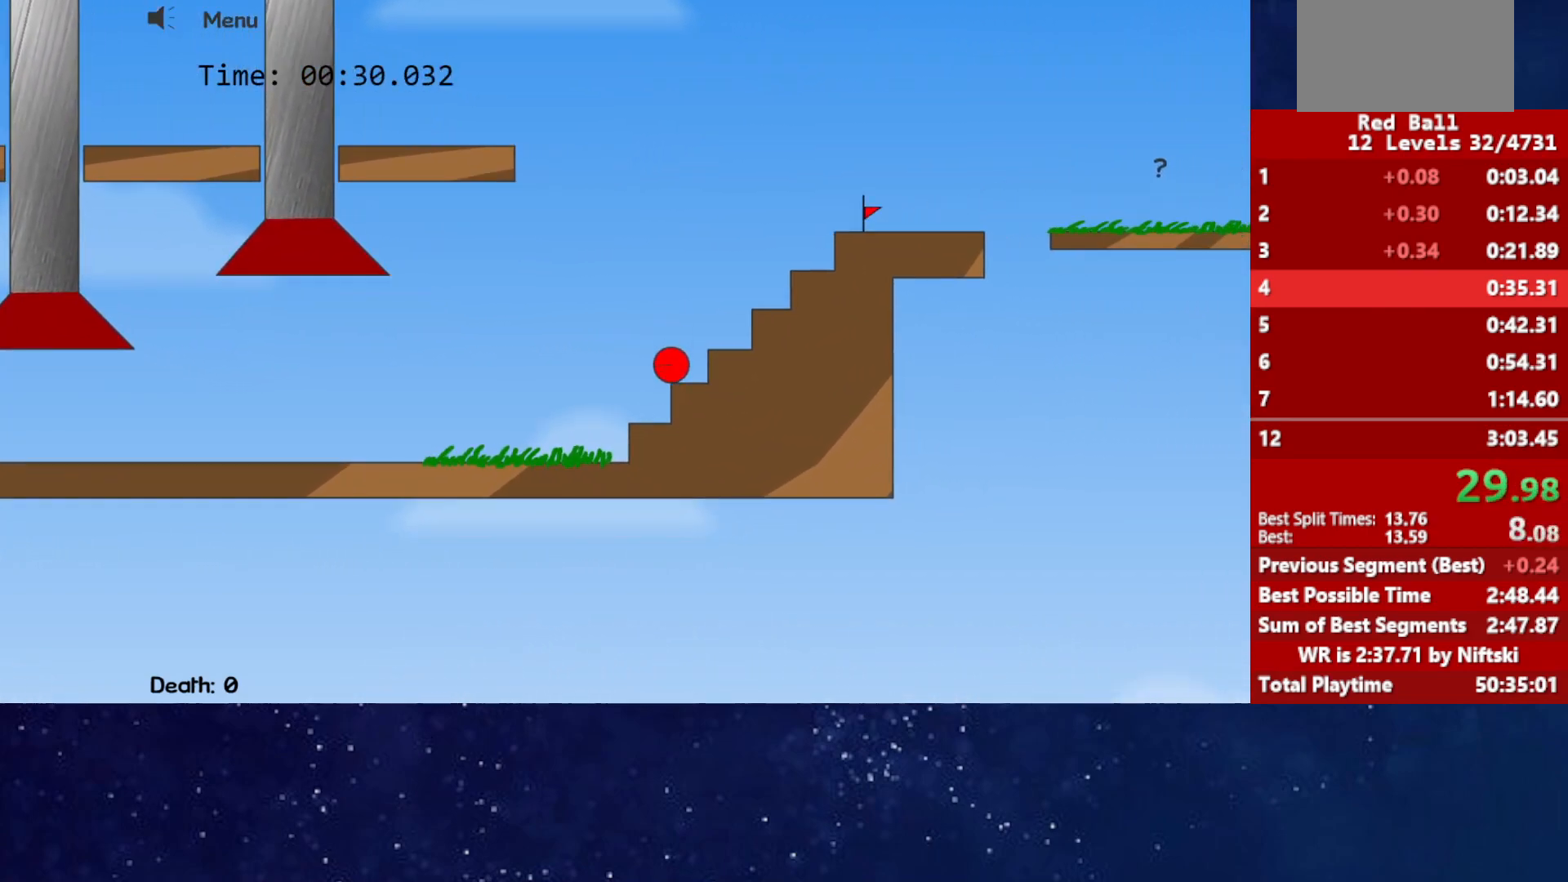
{"keys": ["right"], "events": [[383, "right", "up"], [383, "up", "up"], [467, "right", "down"]]}
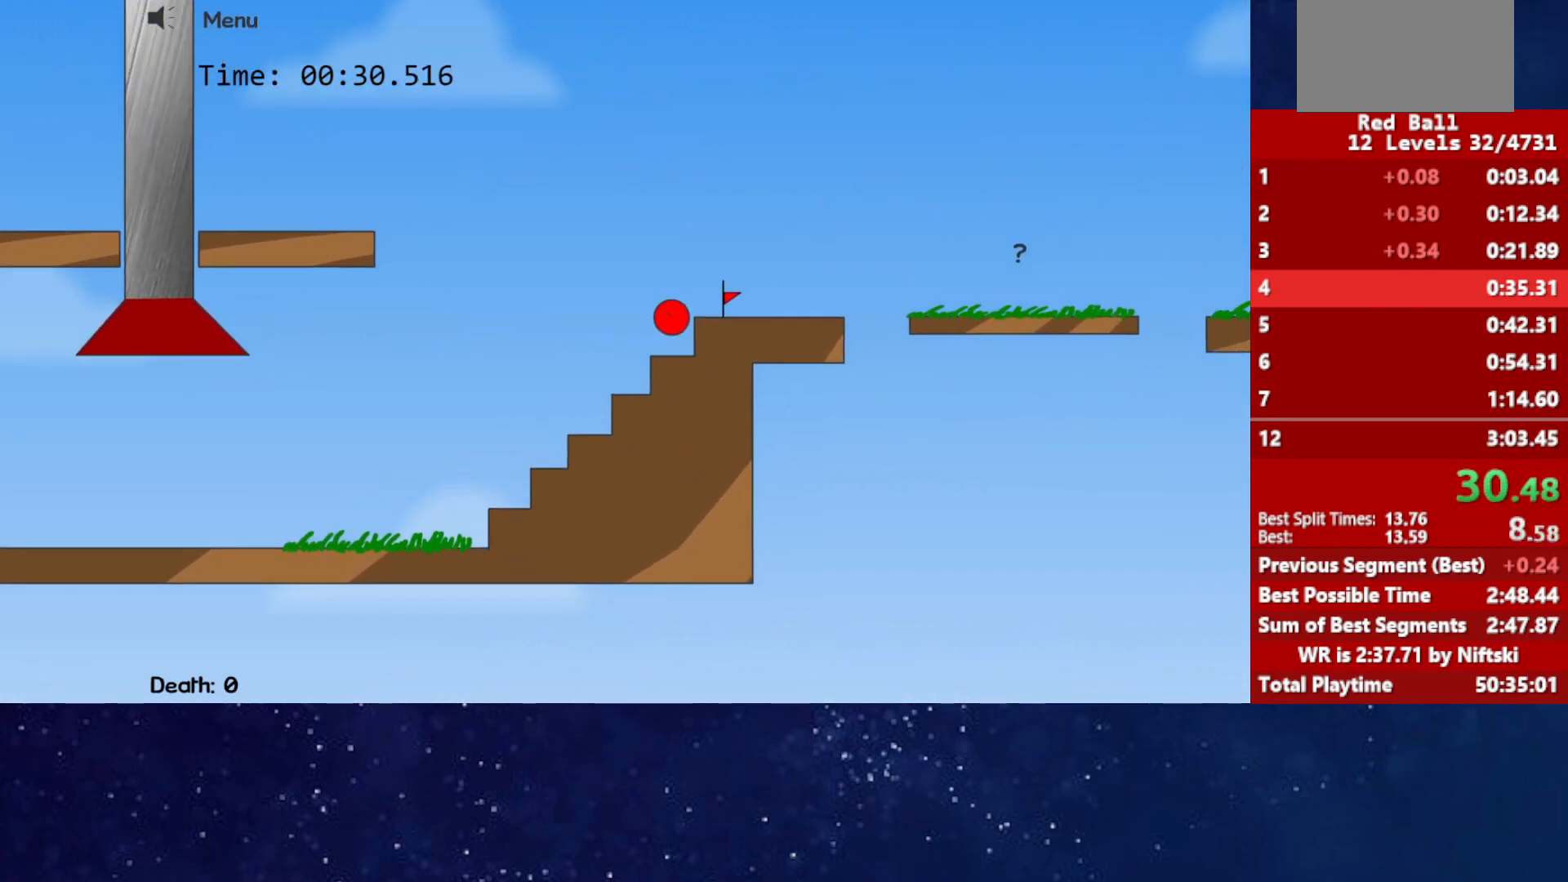
{"keys": ["r", "right"], "events": [[417, "right", "up"], [483, "r", "down"], [483, "right", "down"]]}
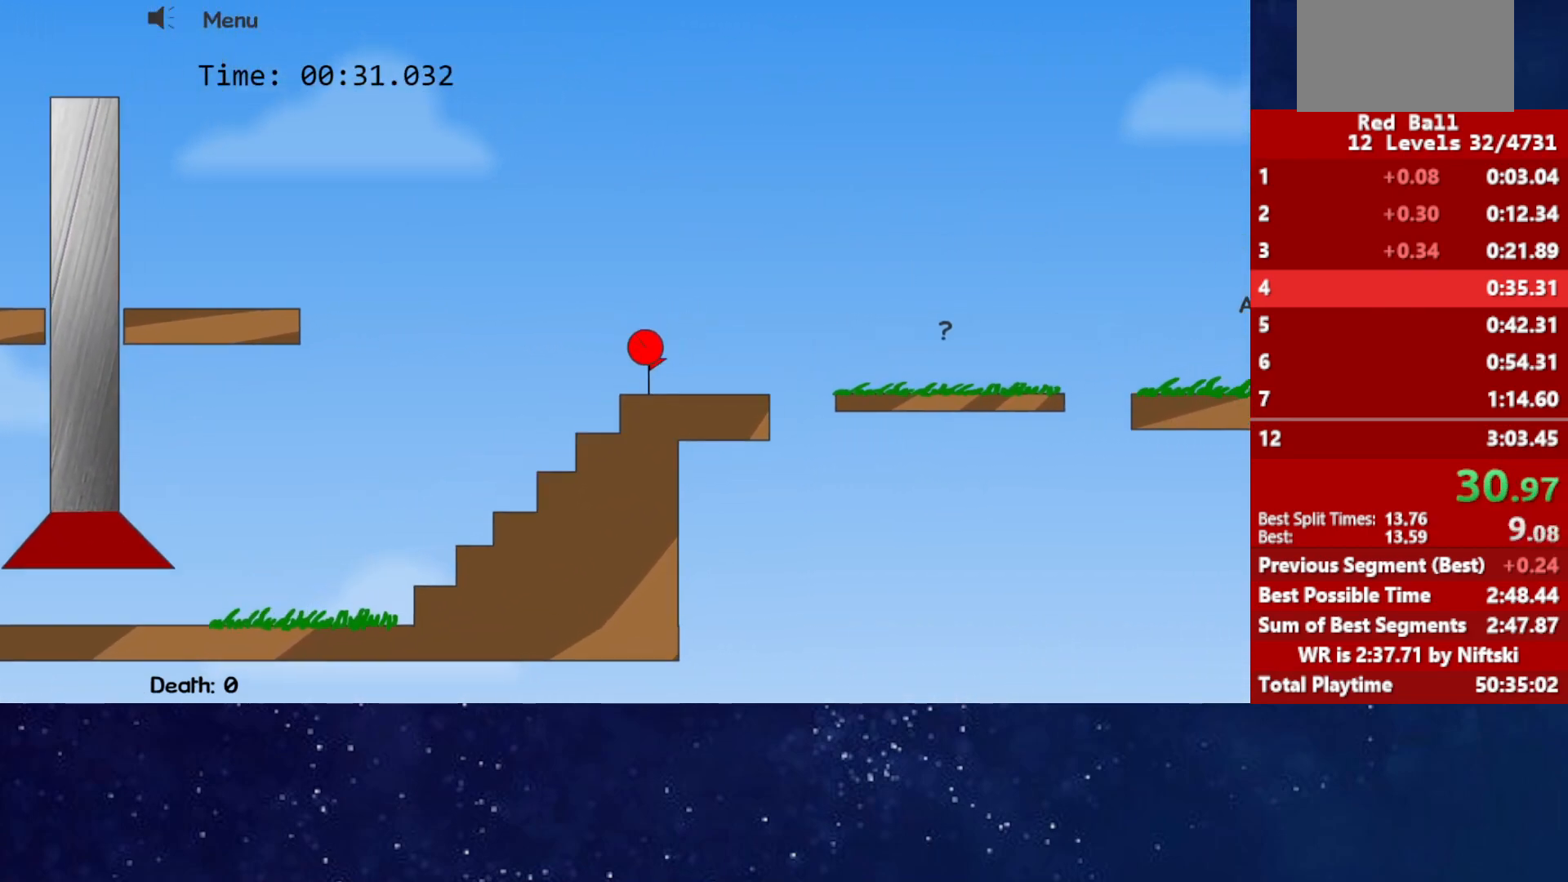
{"keys": ["right"], "events": [[67, "r", "up"]]}
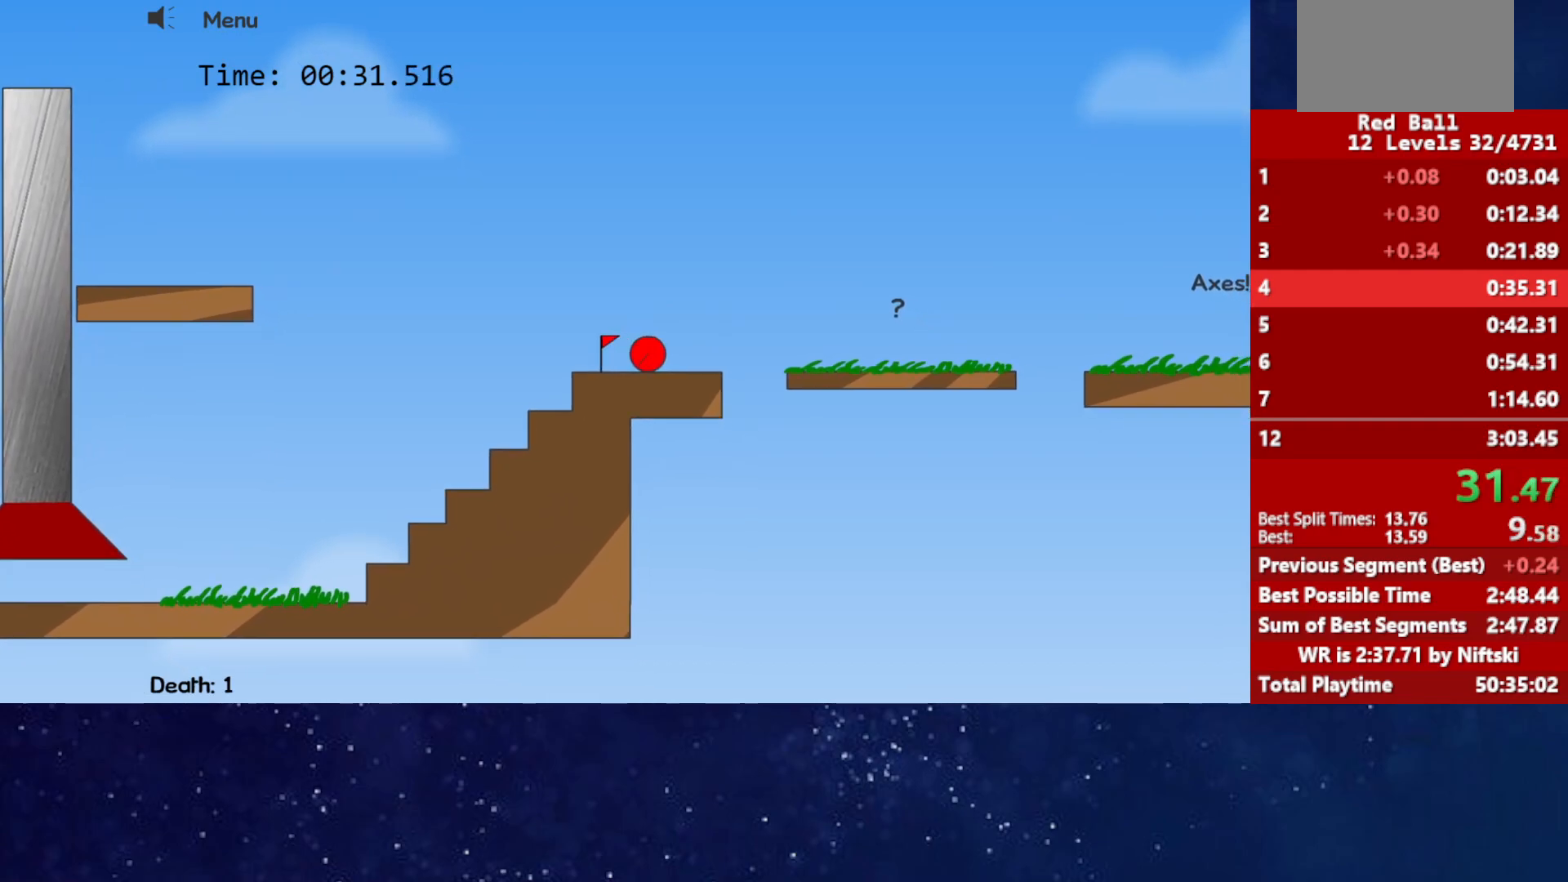
{"keys": ["right"], "events": [[67, "up", "down"], [117, "up", "up"]]}
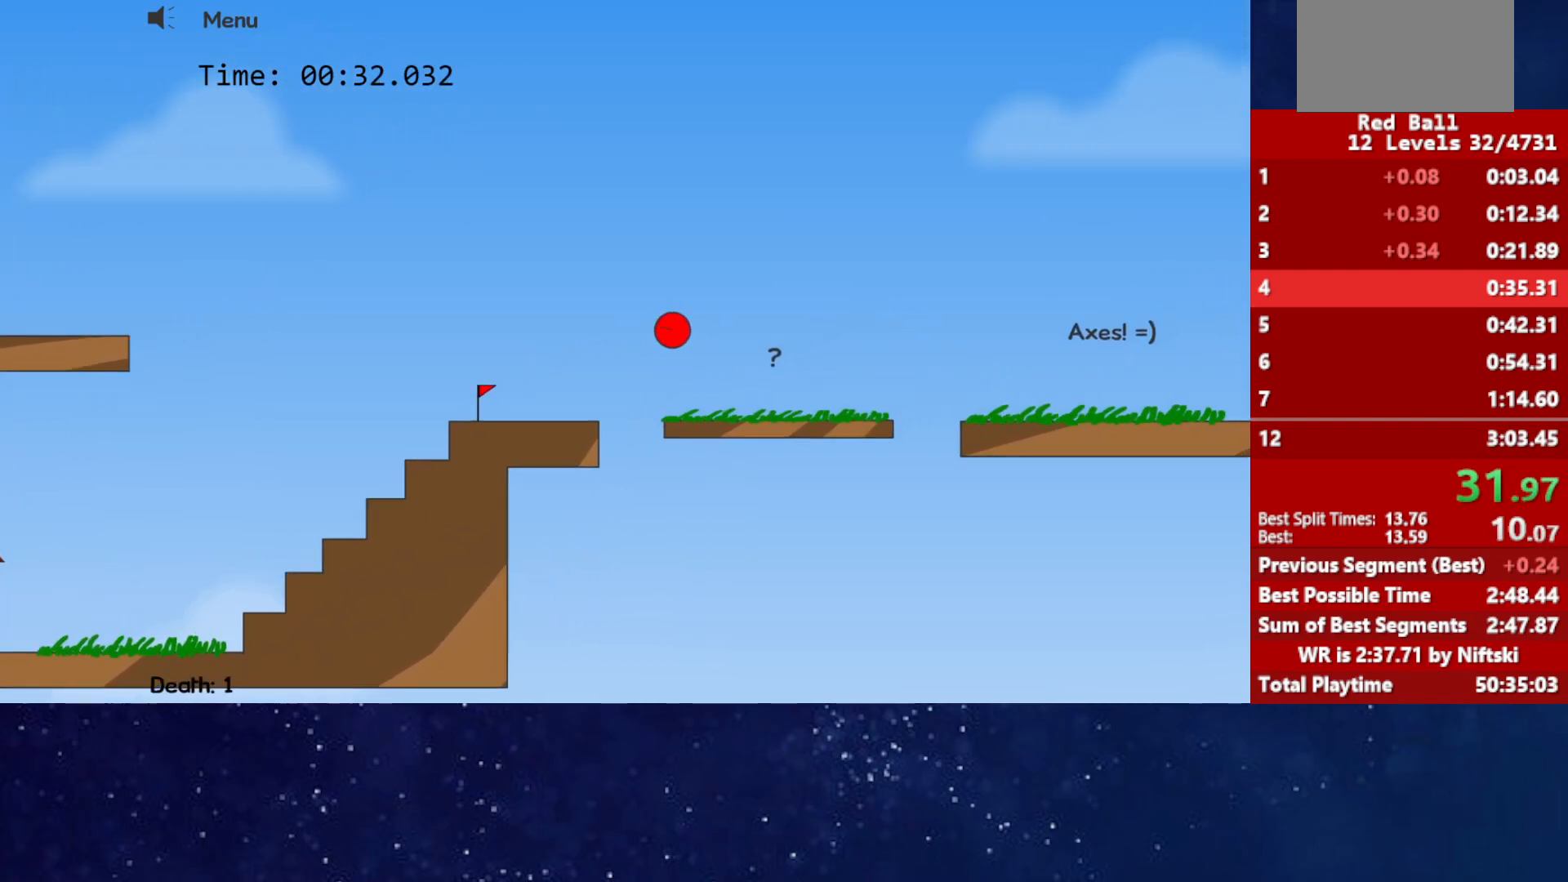
{"keys": ["right", "up"], "events": [[300, "up", "down"]]}